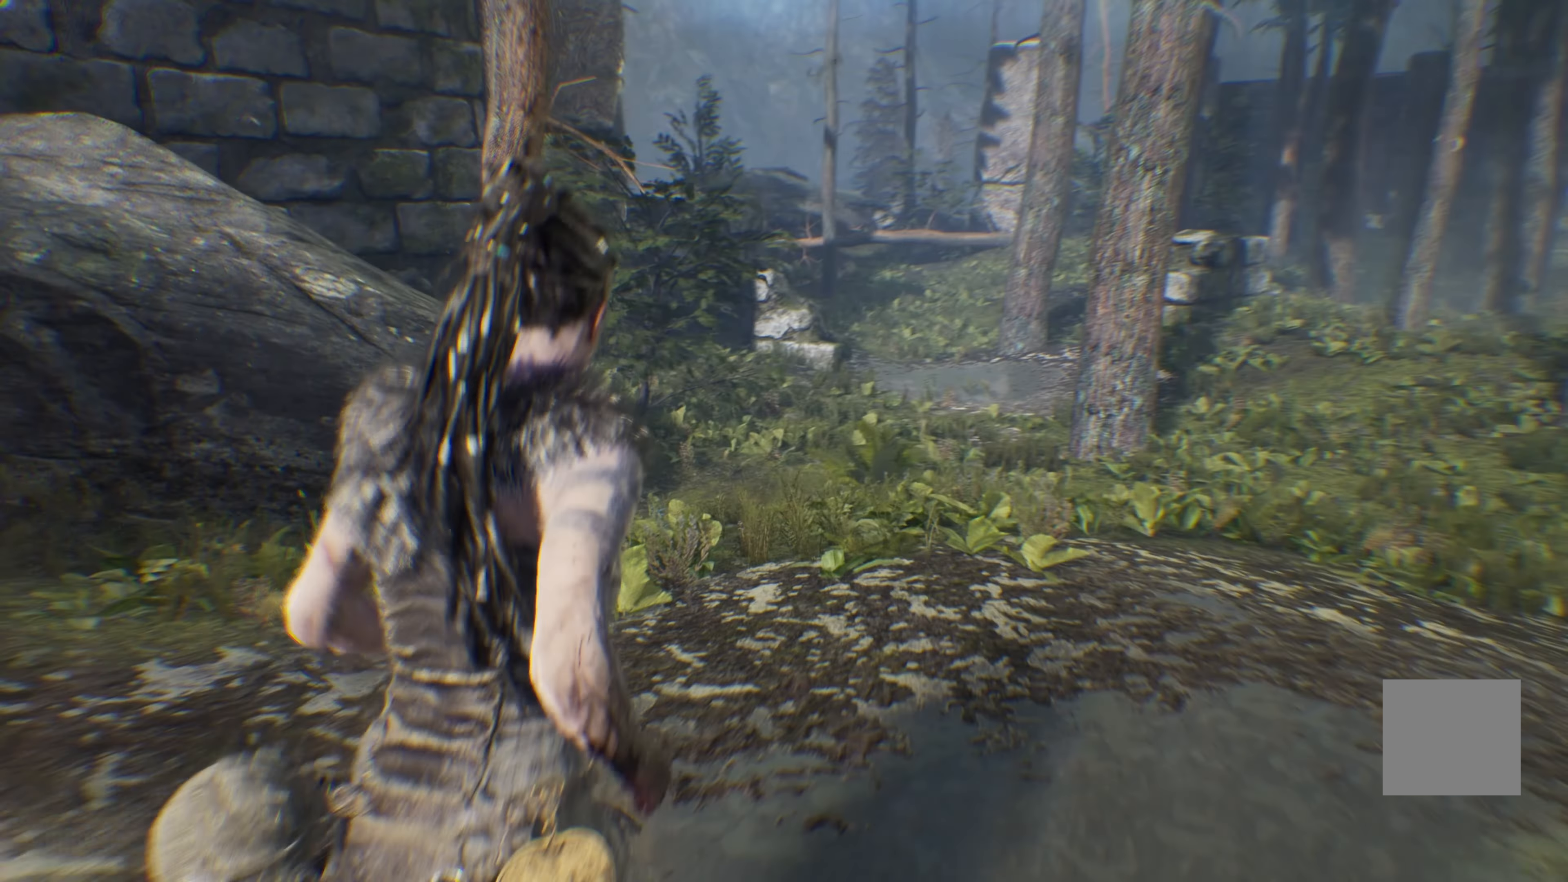
Gameplay with a controller (Xbox layout); each line is a JSON object with the inputs held at the frame after it. "events" lists button and stick changes between this image and that frame as [ms after this image, input, new state], when the widget could be followed in between.
{"buttons": ["L1"], "left_stick": "up-right", "right_stick": "center"}
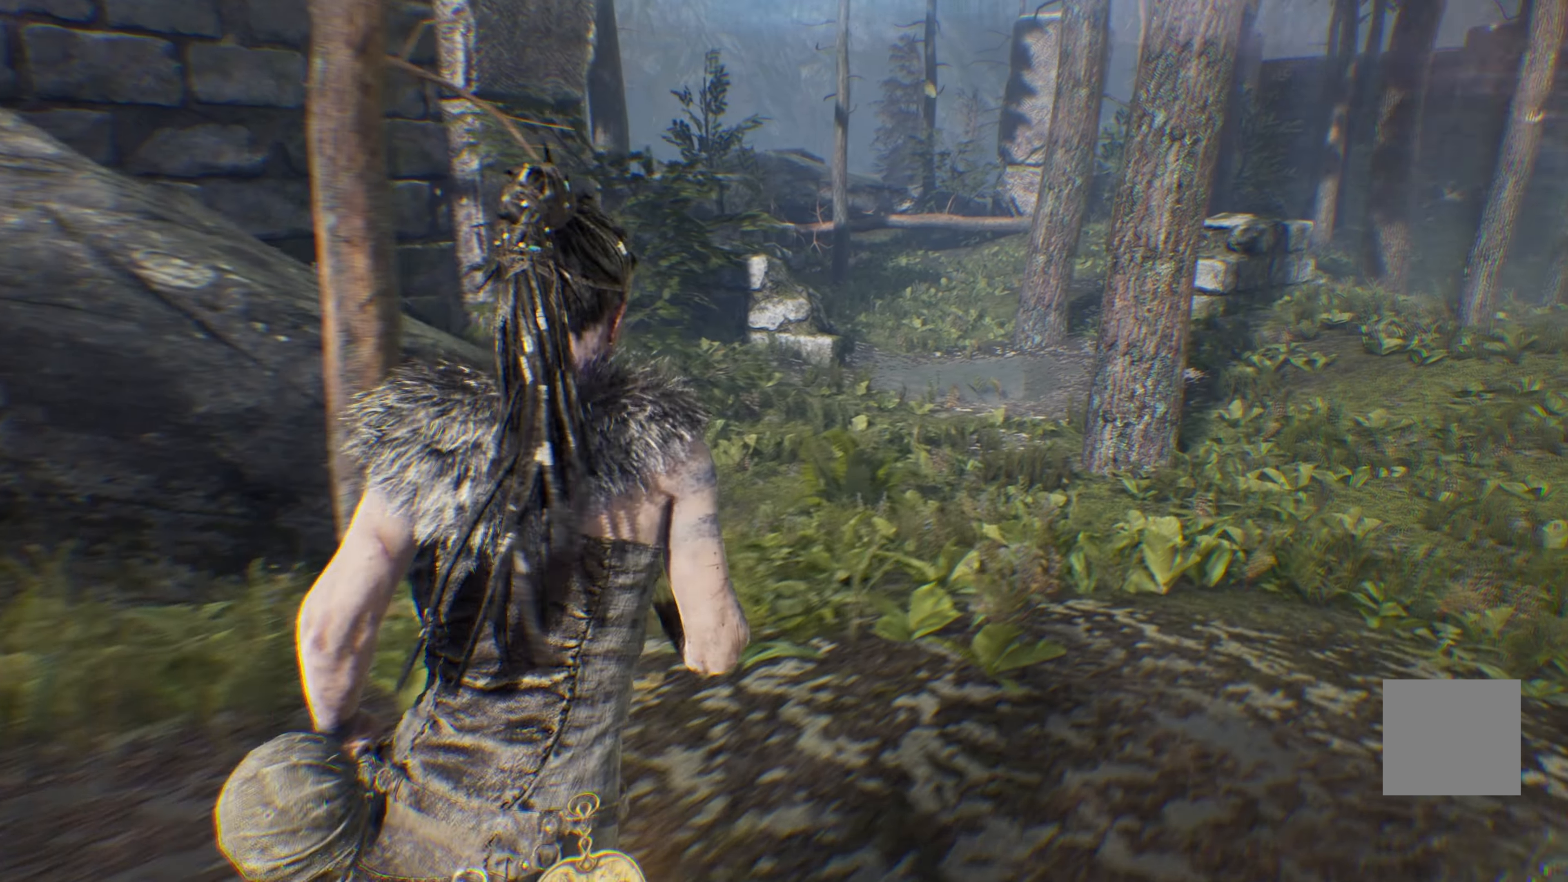
{"buttons": ["L1"], "left_stick": "up-right", "right_stick": "down", "events": [[400, "right_stick", "down"]]}
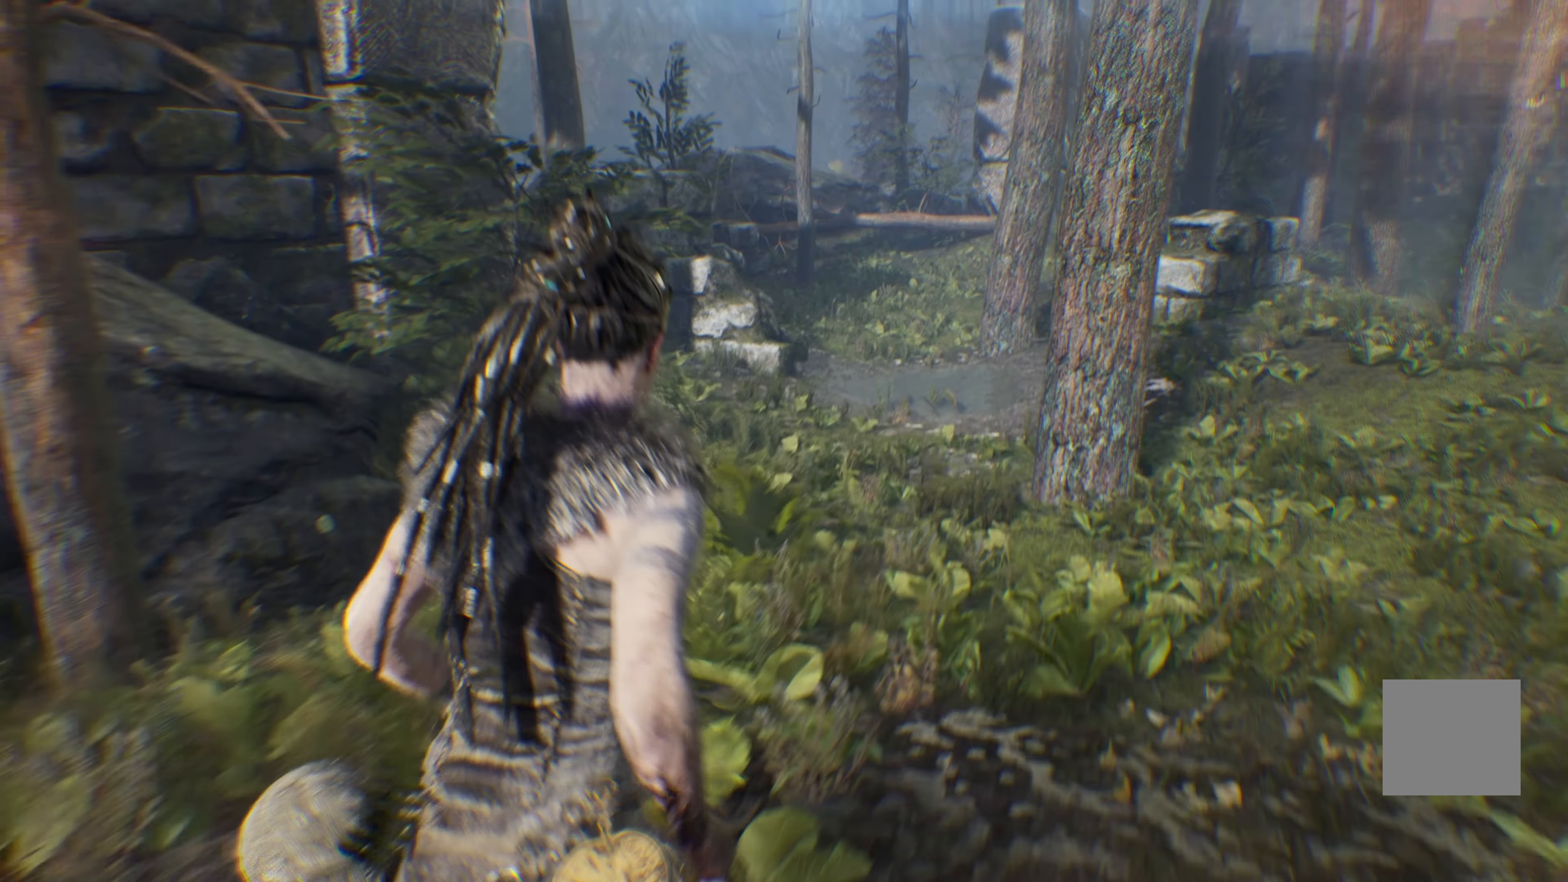
{"buttons": [], "left_stick": "center", "right_stick": "center", "events": [[17, "right_stick", "down-left"], [133, "right_stick", "center"], [400, "left_stick", "right"], [450, "L1", "up"], [500, "left_stick", "center"]]}
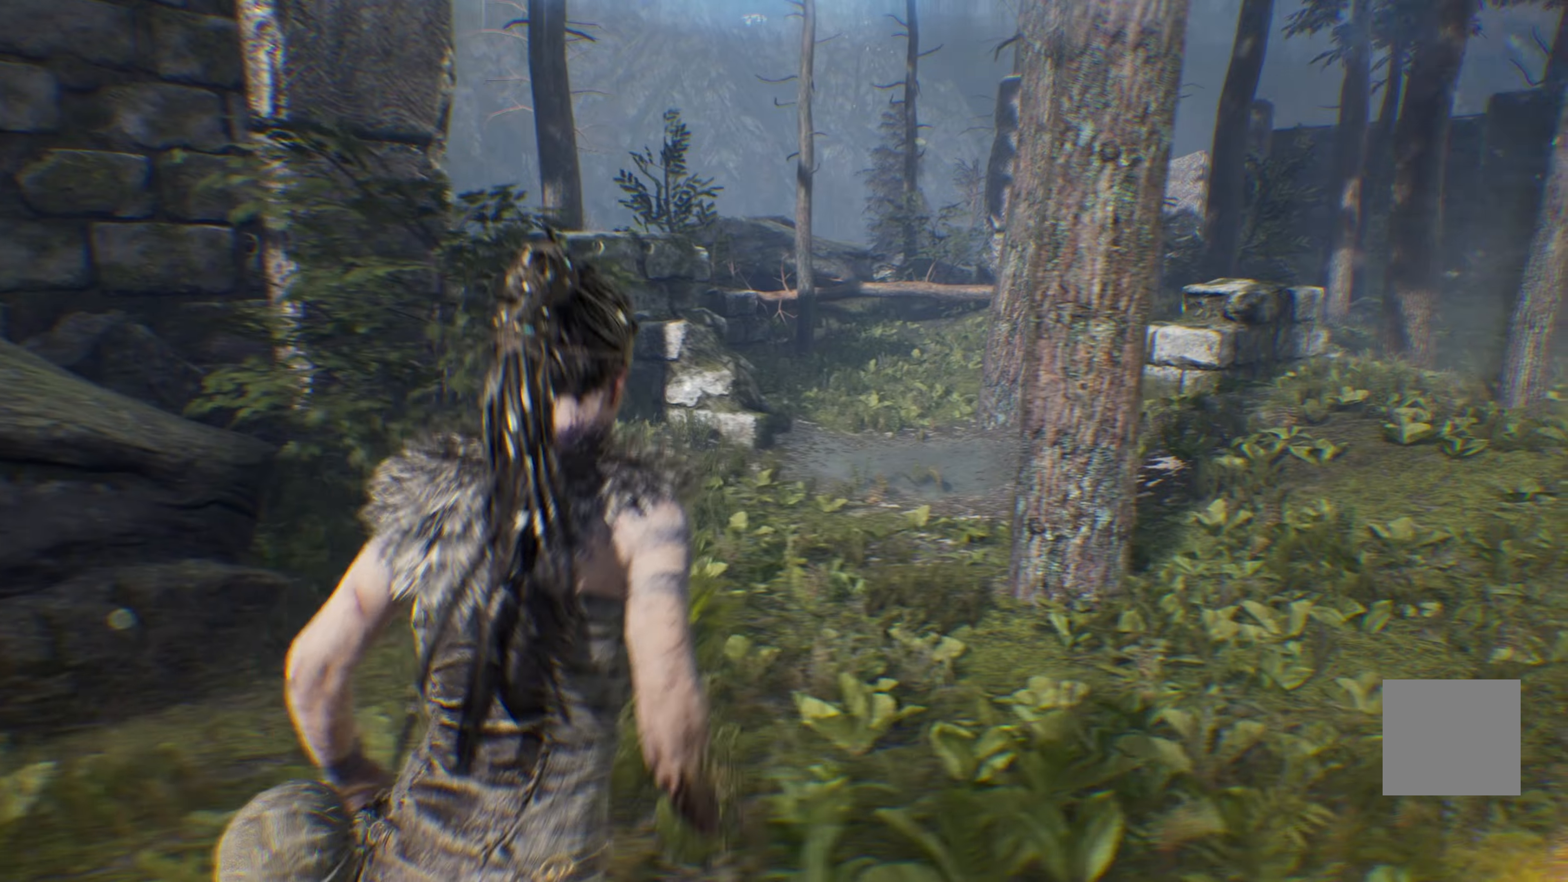
{"buttons": [], "left_stick": "center", "right_stick": "right", "events": [[300, "right_stick", "right"]]}
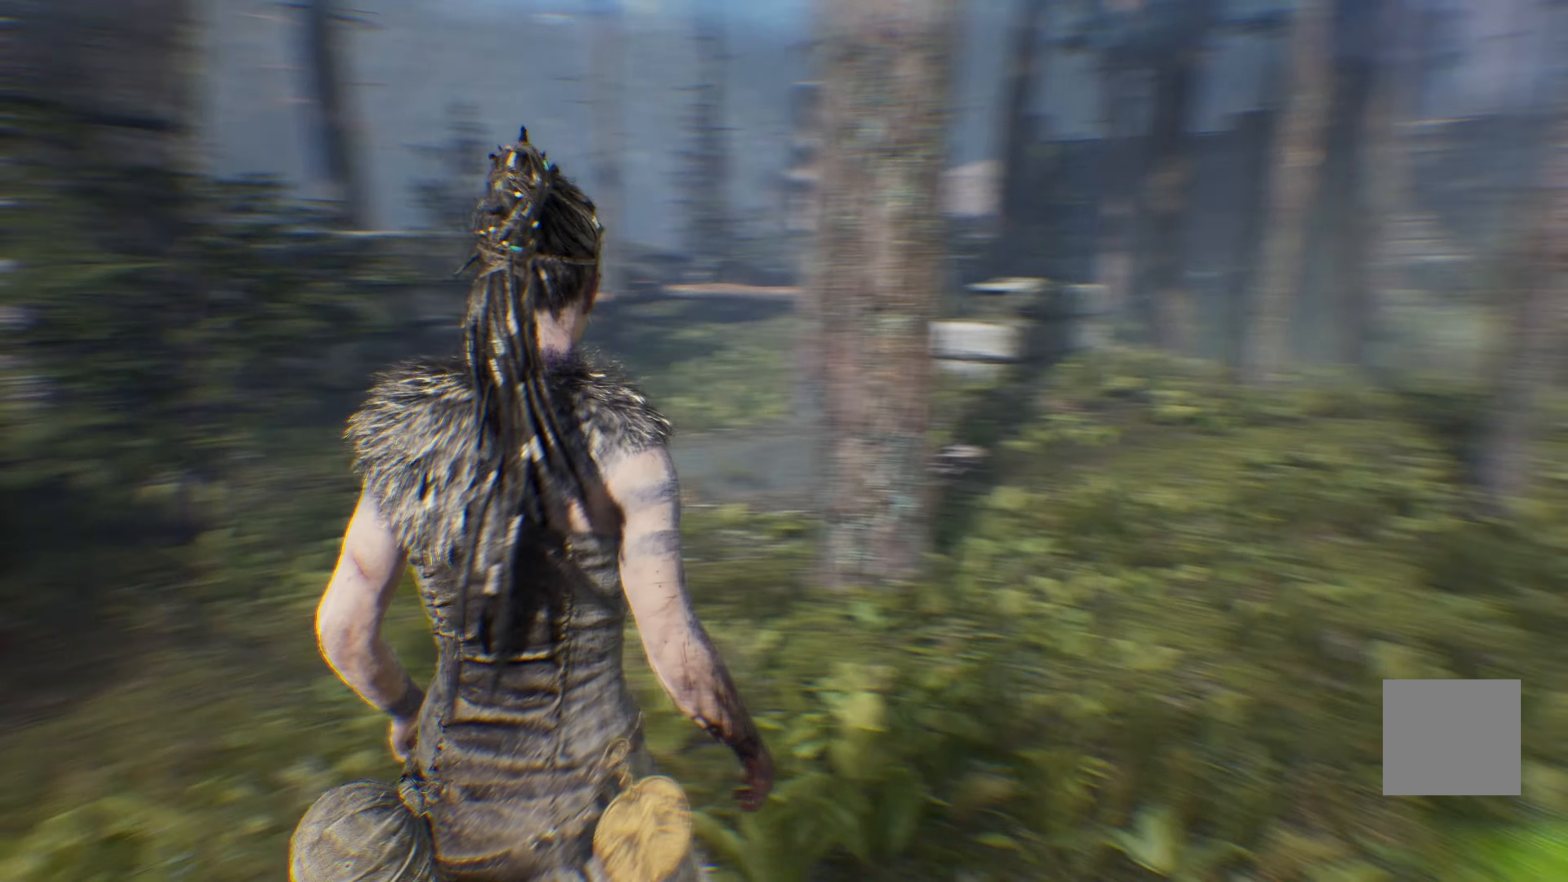
{"buttons": [], "left_stick": "up-right", "right_stick": "right", "events": [[234, "left_stick", "up-right"]]}
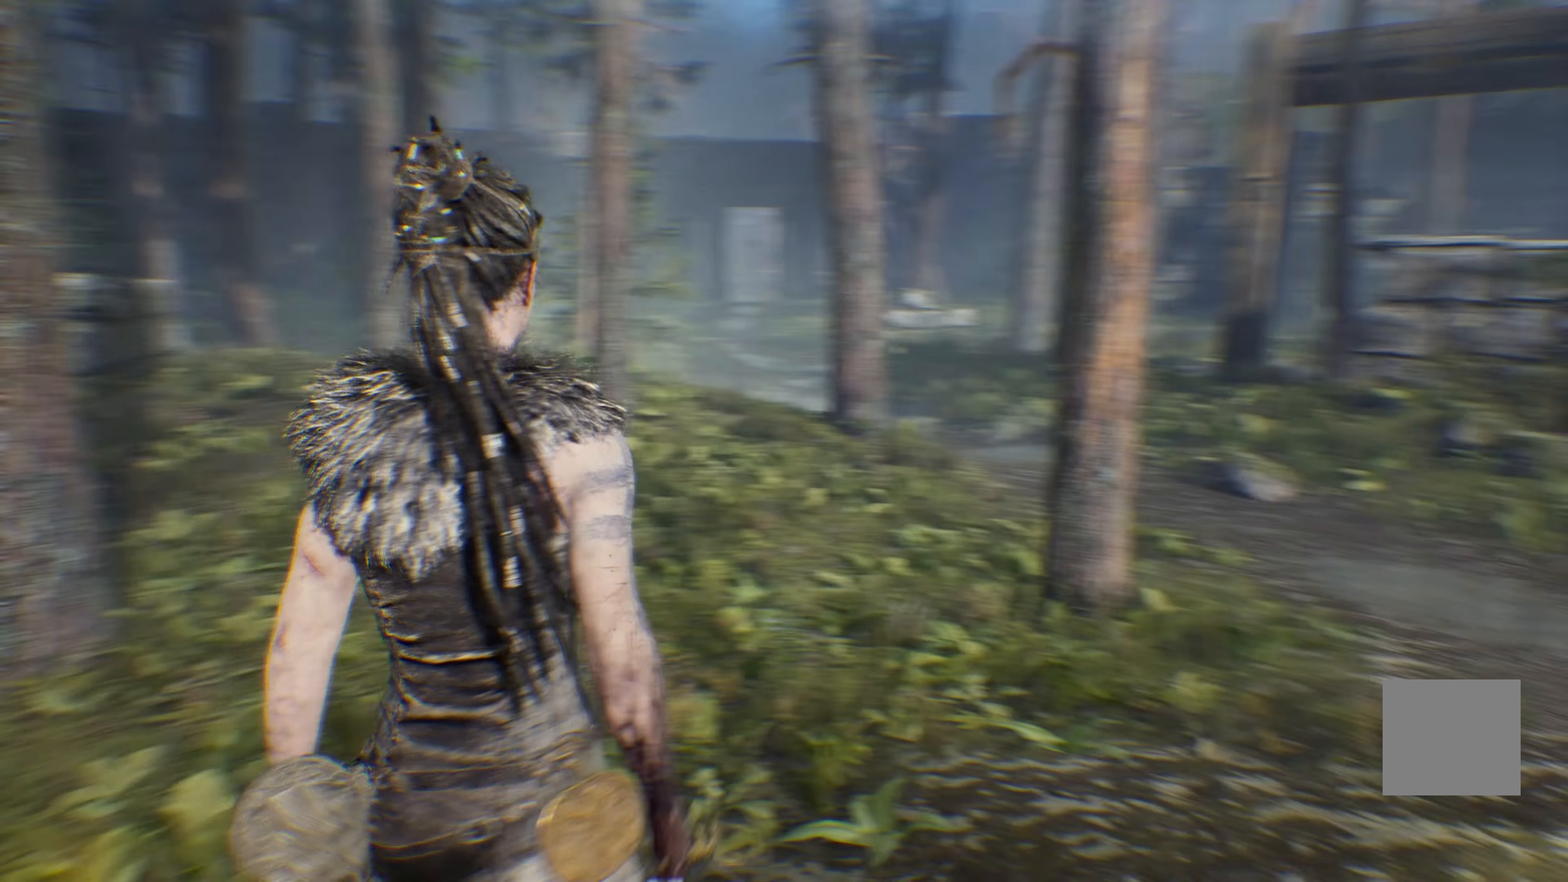
{"buttons": ["L1"], "left_stick": "up-right", "right_stick": "right"}
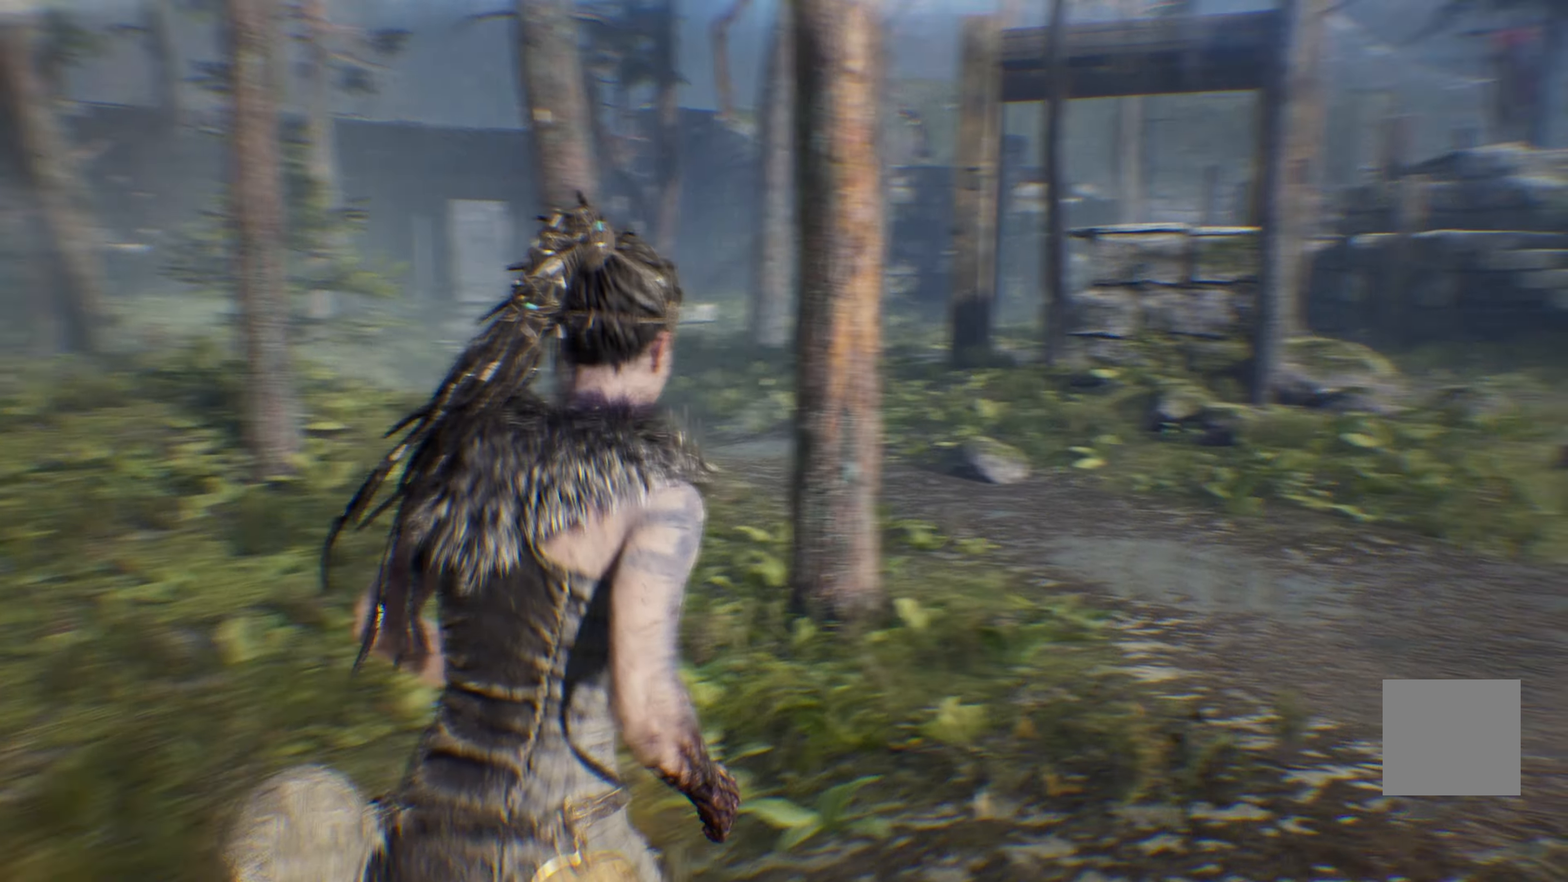
{"buttons": ["L1"], "left_stick": "up-right", "right_stick": "center", "events": [[250, "right_stick", "center"]]}
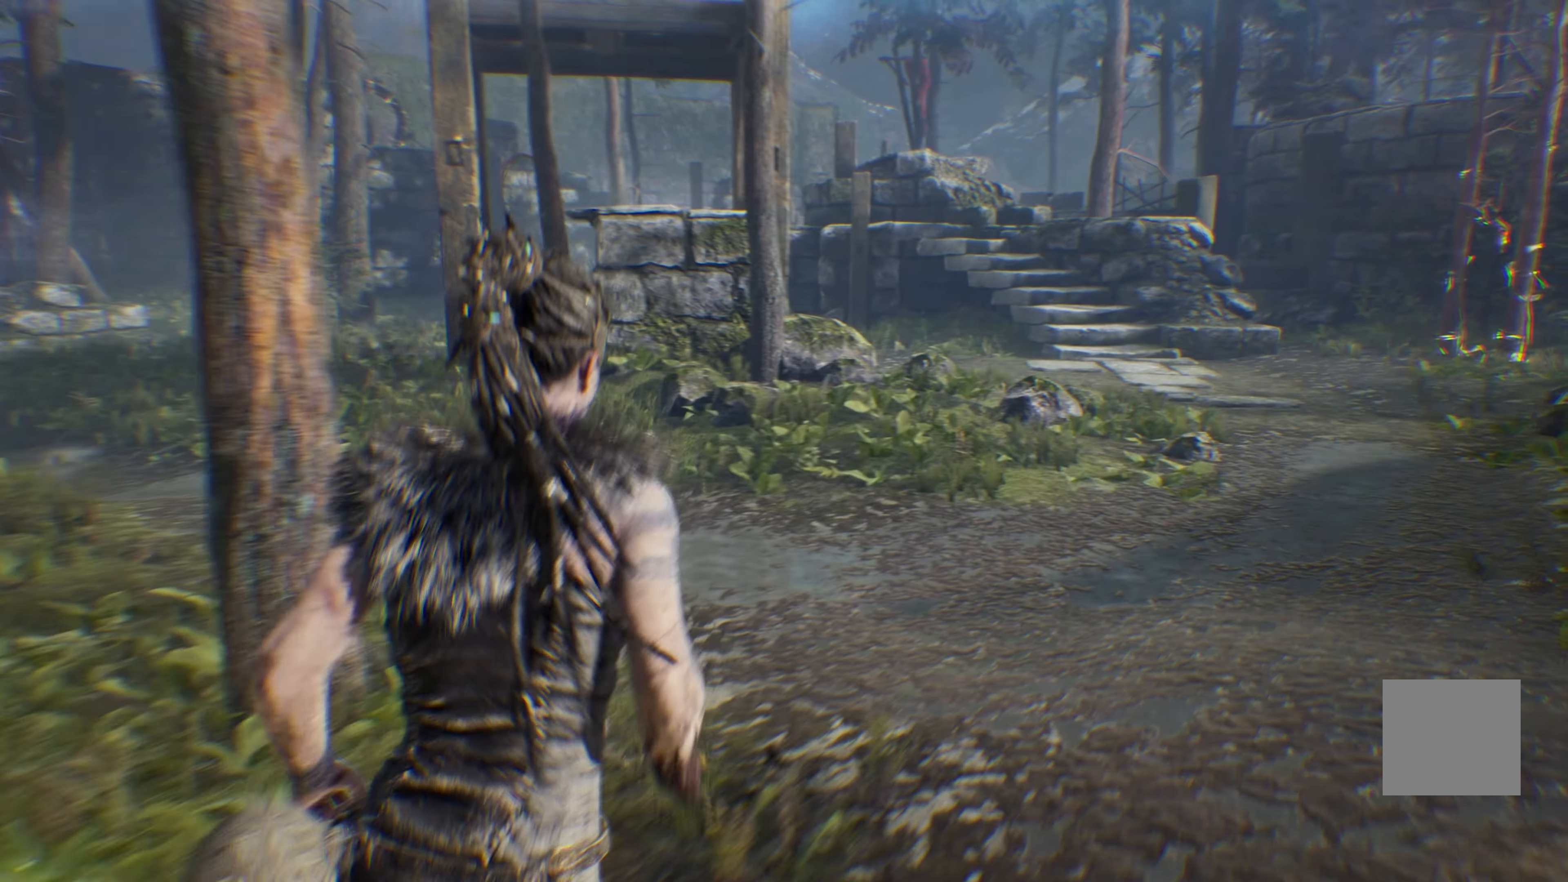
{"buttons": ["L1"], "left_stick": "up-right", "right_stick": "center", "events": []}
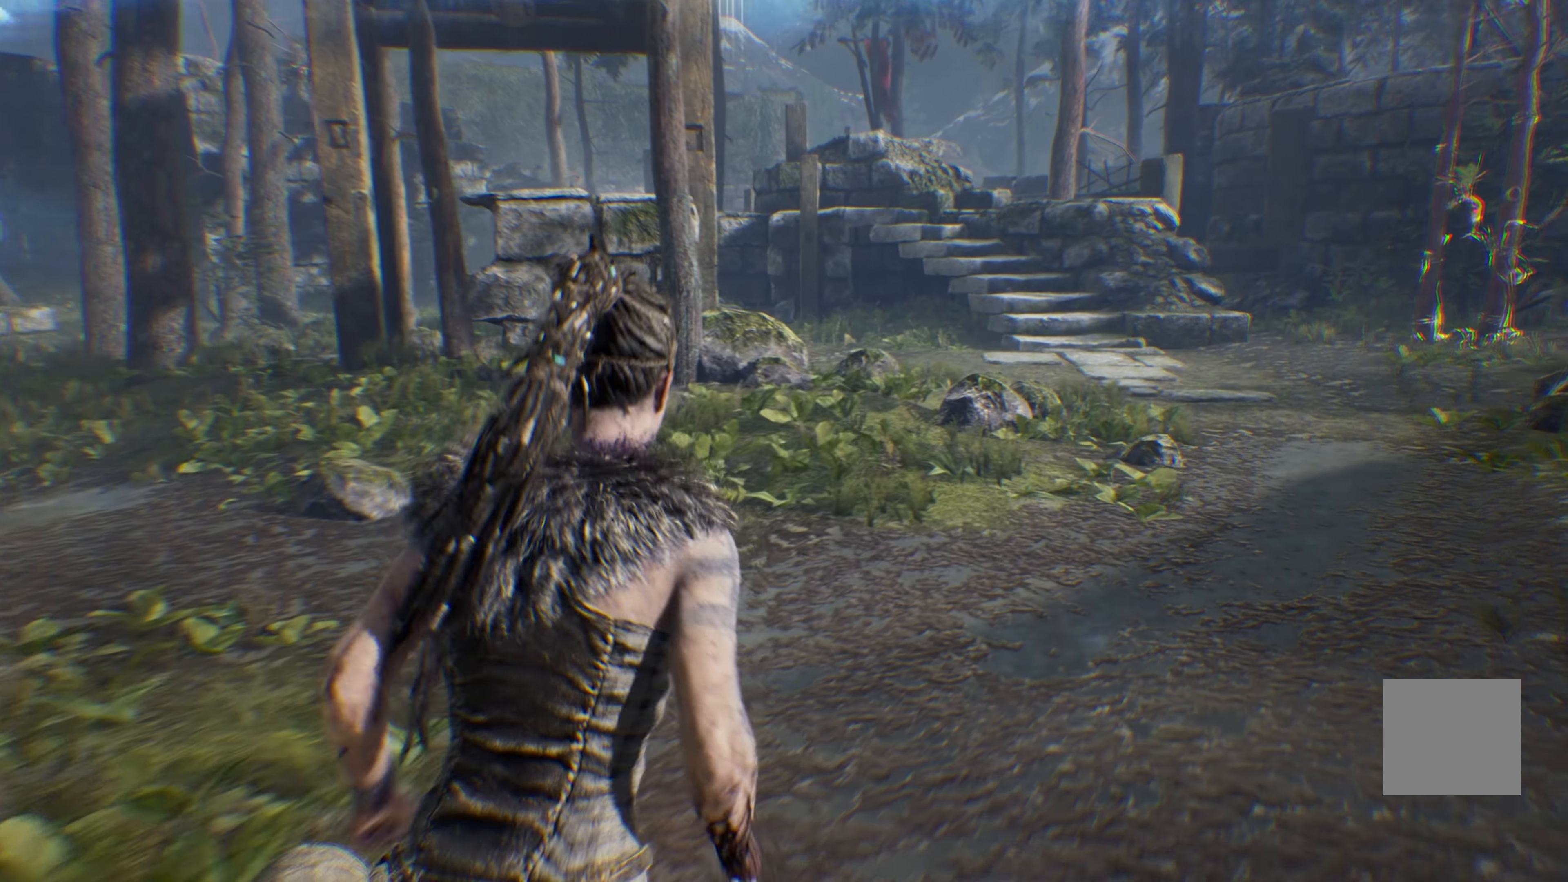
{"buttons": ["L1"], "left_stick": "up-right", "right_stick": "right", "events": [[500, "right_stick", "right"]]}
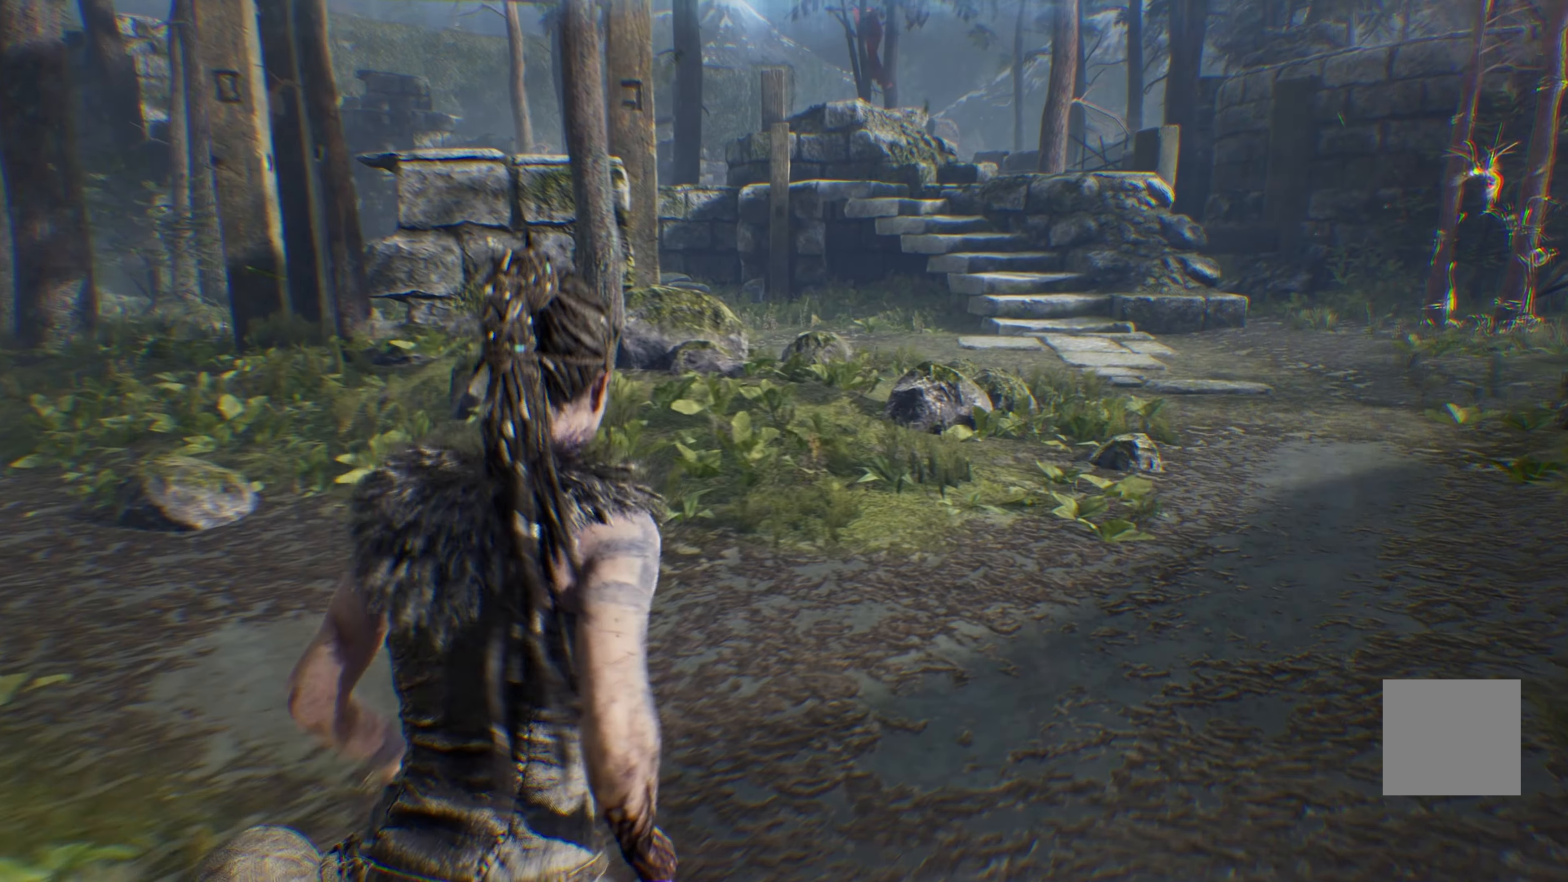
{"buttons": ["L1"], "left_stick": "up-right", "right_stick": "center", "events": [[217, "right_stick", "center"]]}
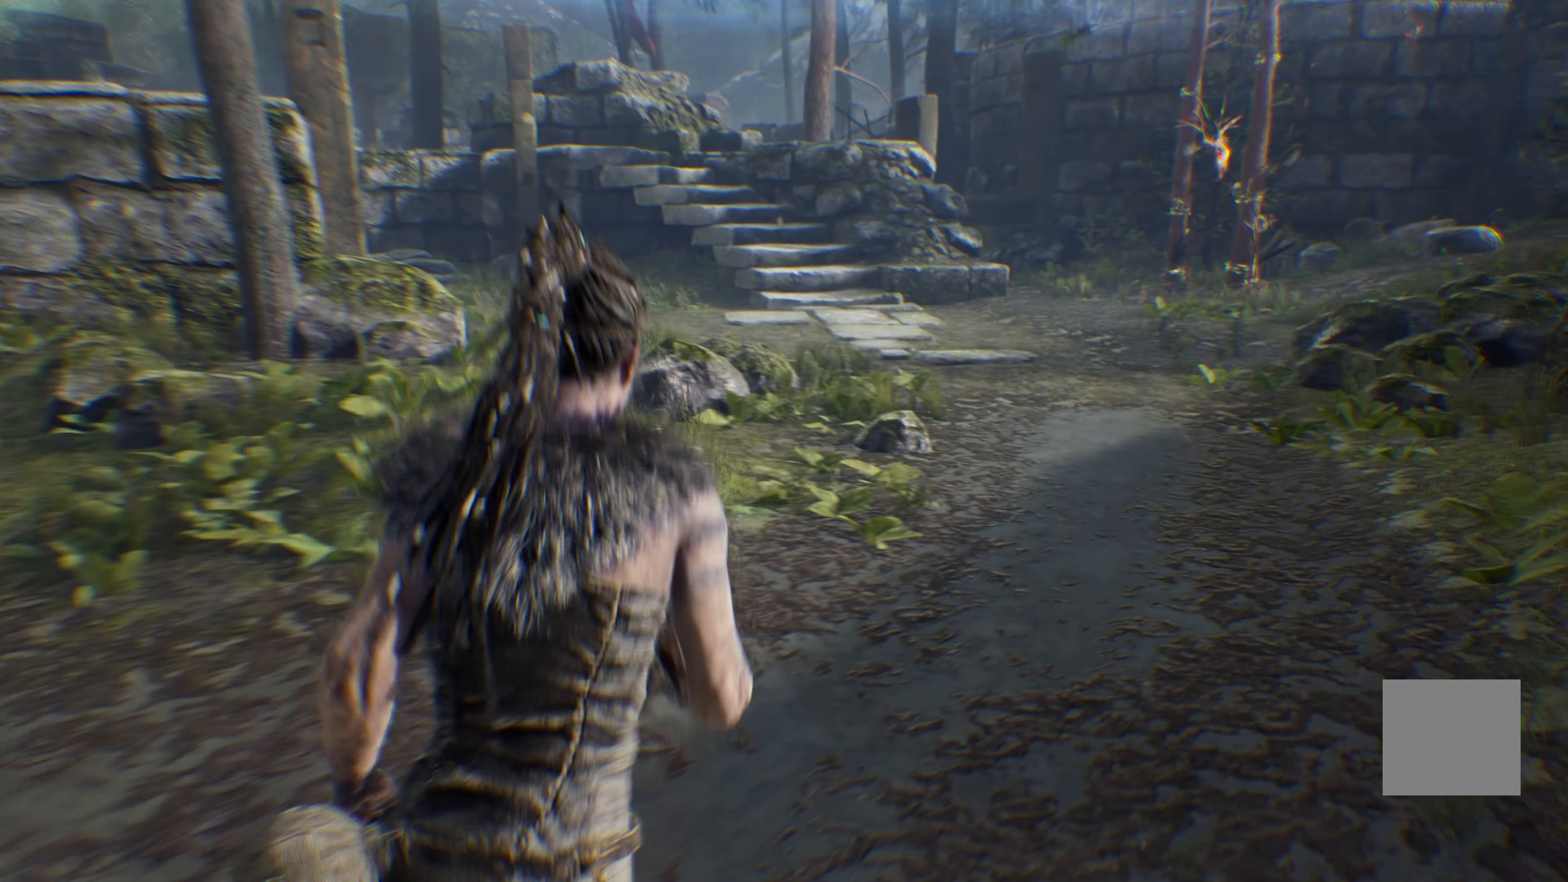
{"buttons": ["L1"], "left_stick": "up-right", "right_stick": "center", "events": []}
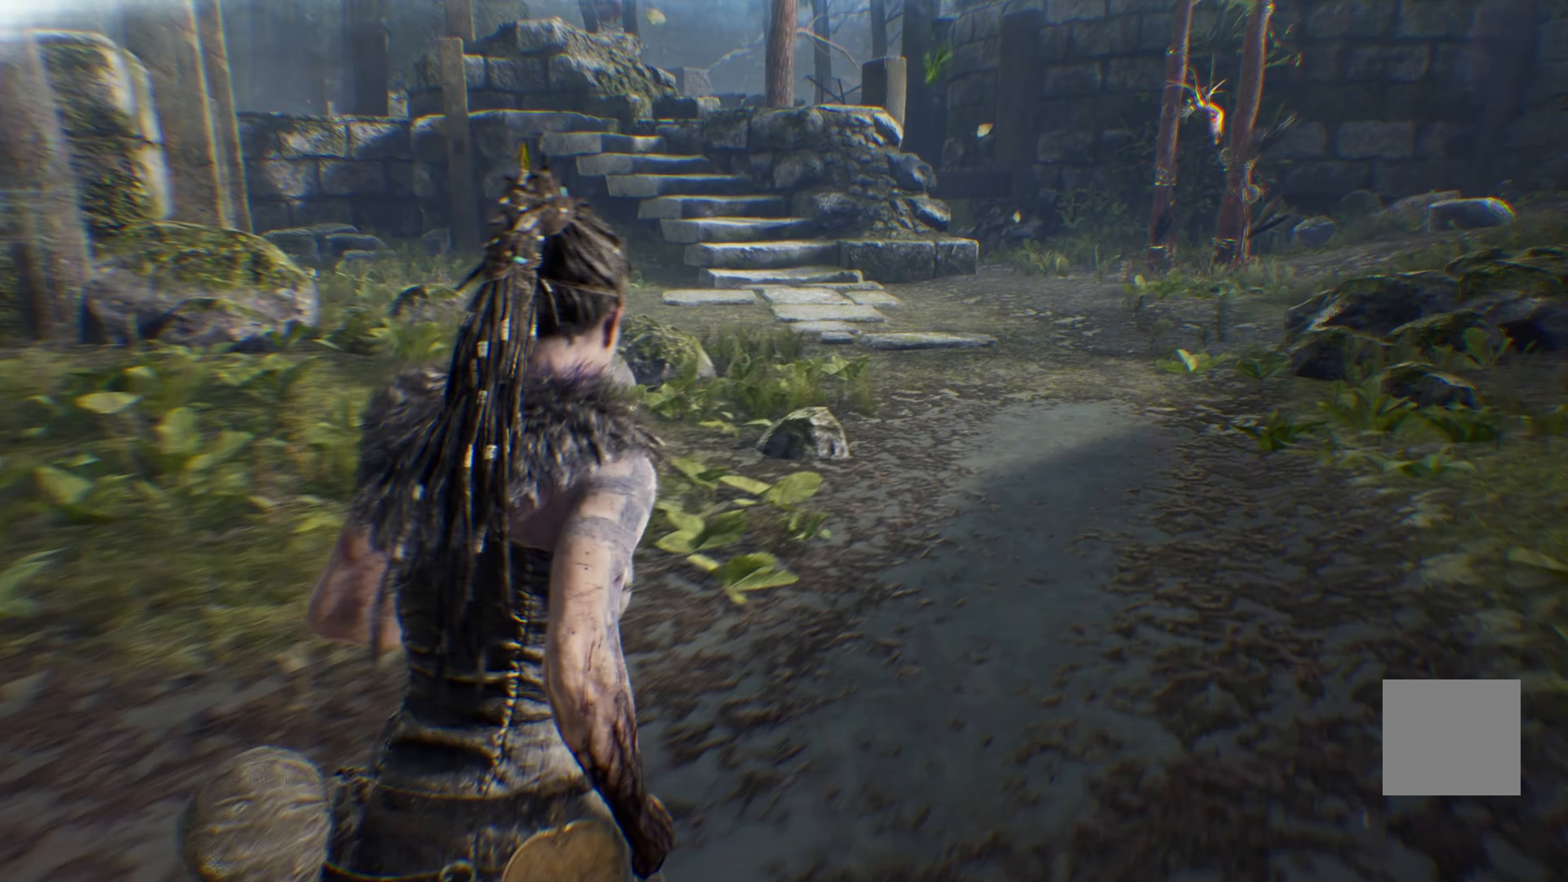
{"buttons": ["L1"], "left_stick": "up-right", "right_stick": "center", "events": []}
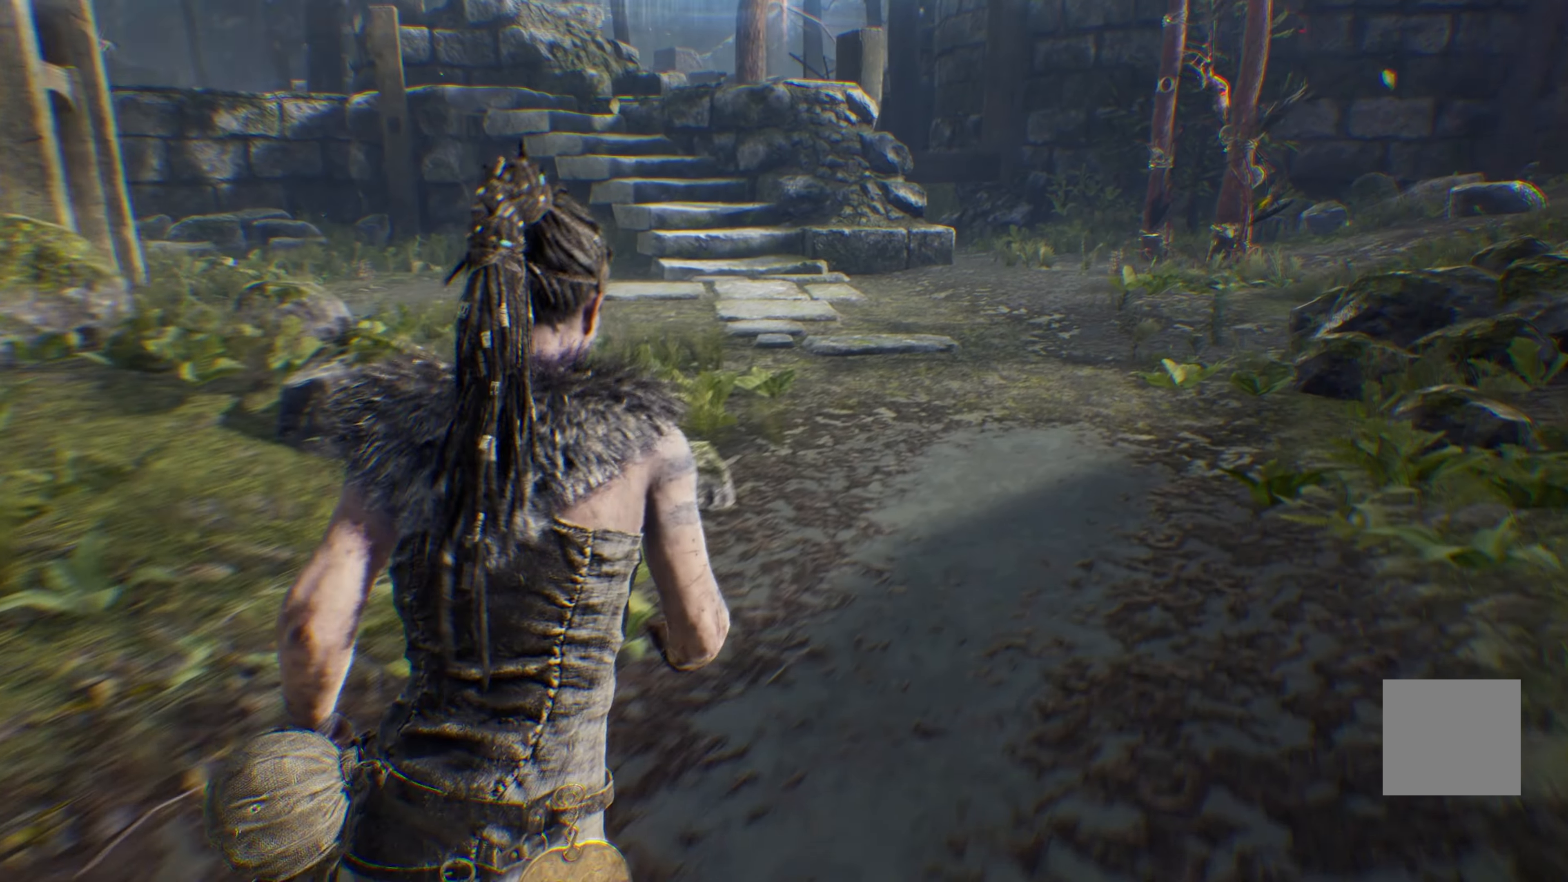
{"buttons": ["L1"], "left_stick": "up-right", "right_stick": "center", "events": []}
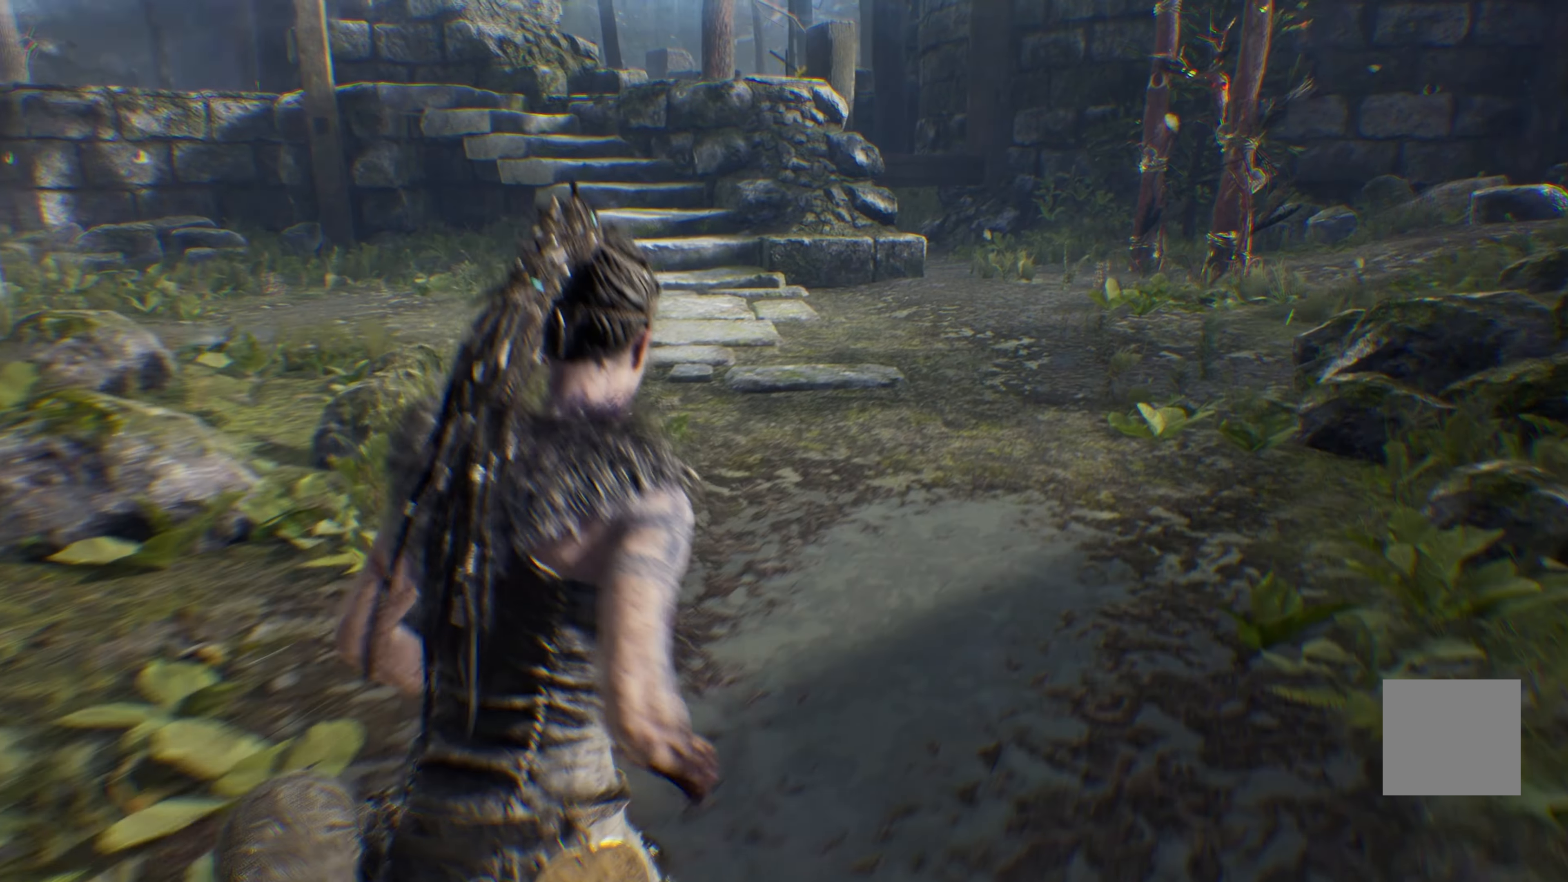
{"buttons": ["L1"], "left_stick": "up-right", "right_stick": "center", "events": []}
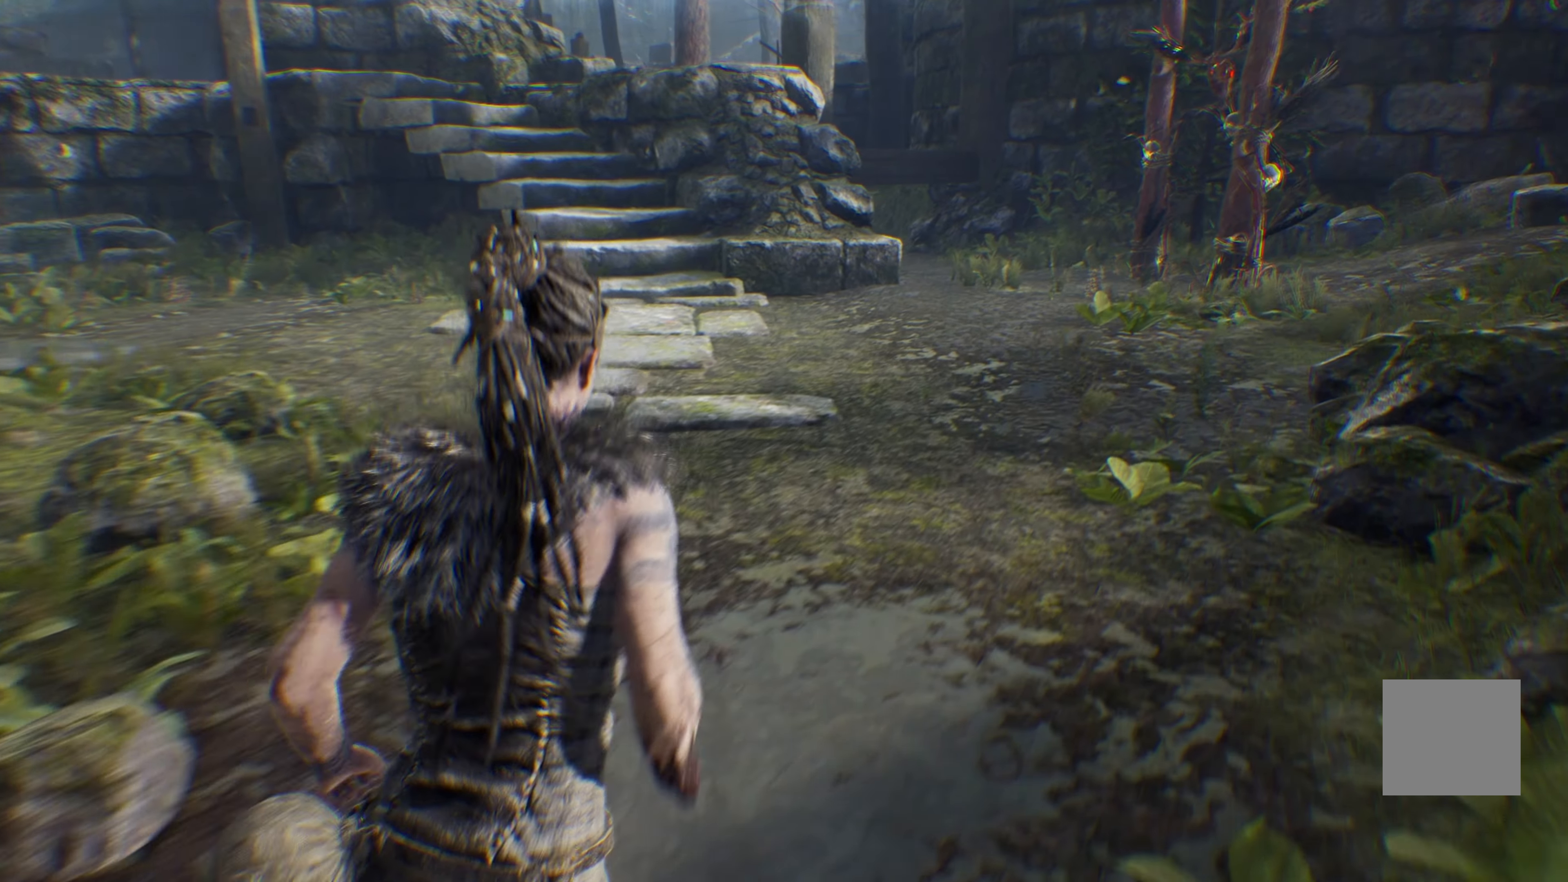
{"buttons": ["L1"], "left_stick": "up-right", "right_stick": "center", "events": []}
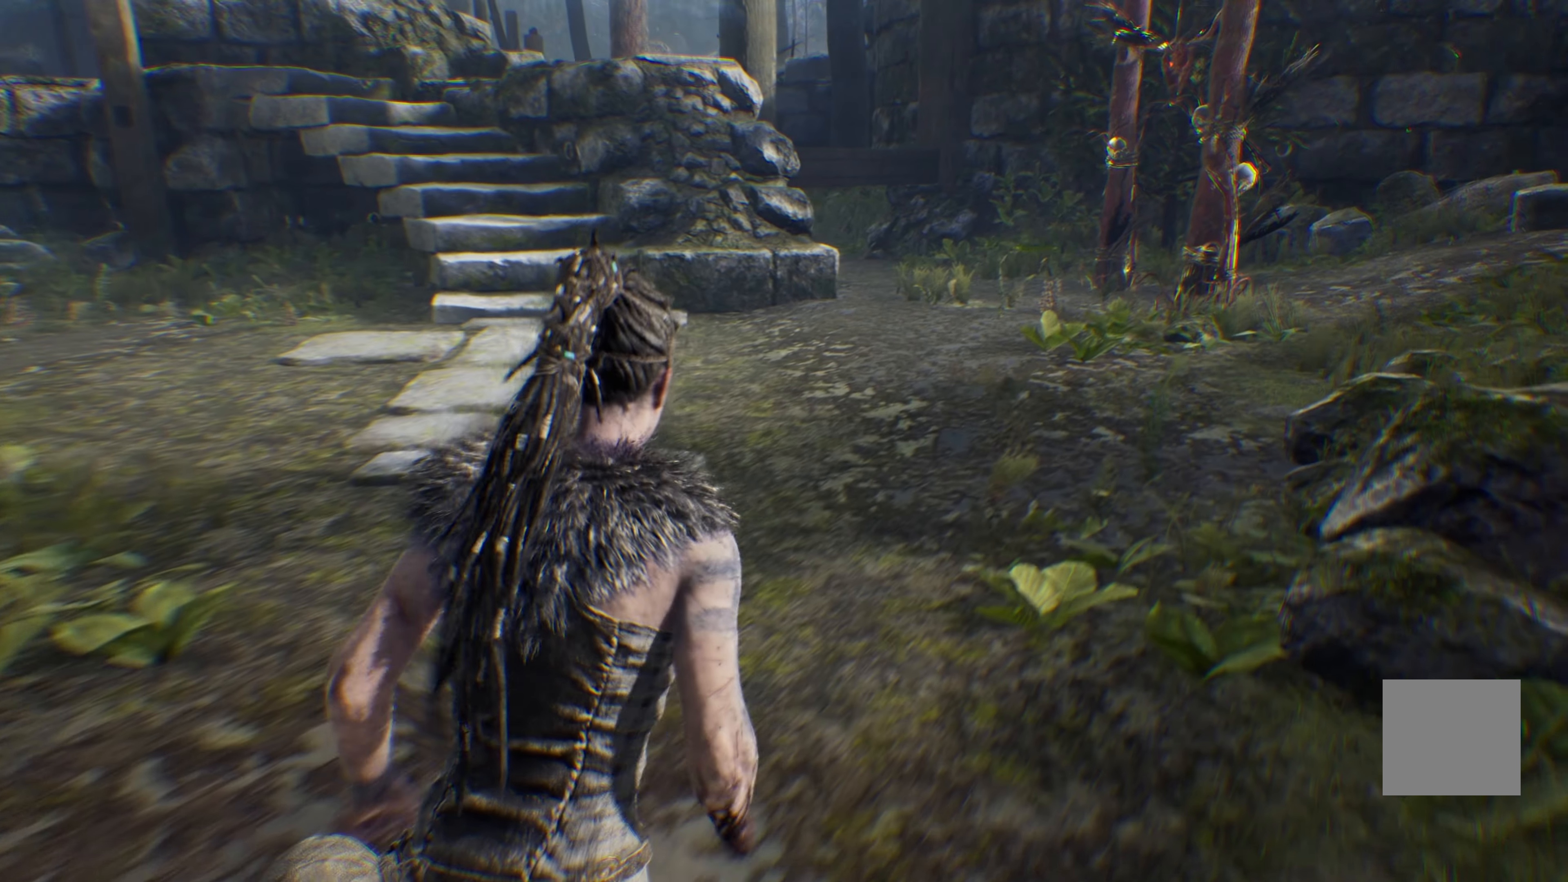
{"buttons": ["L1"], "left_stick": "up-right", "right_stick": "center", "events": []}
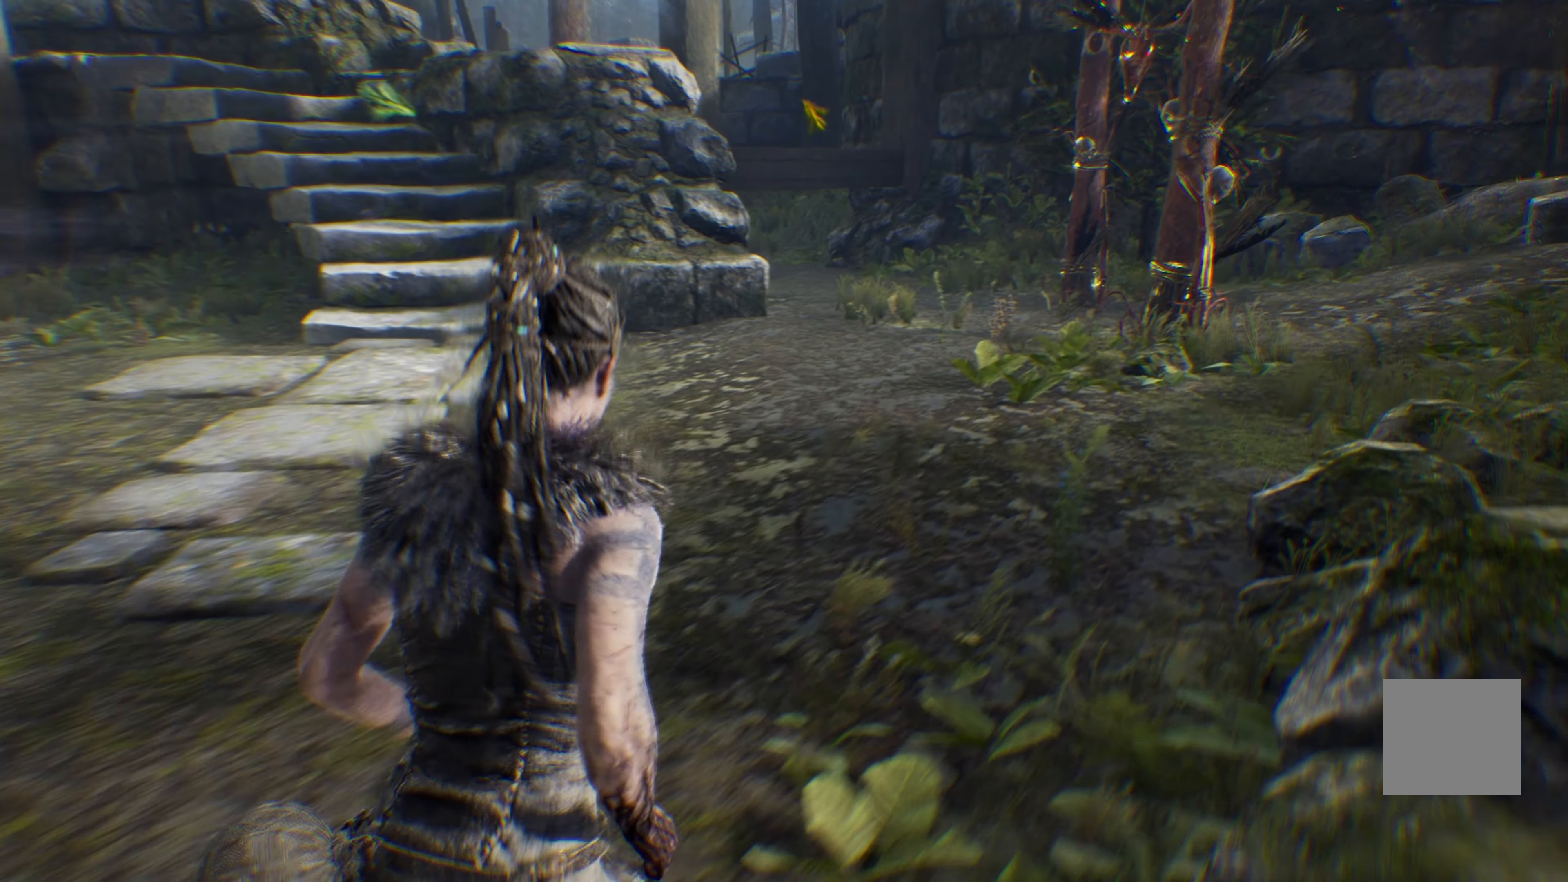
{"buttons": ["L1"], "left_stick": "up-right", "right_stick": "center", "events": []}
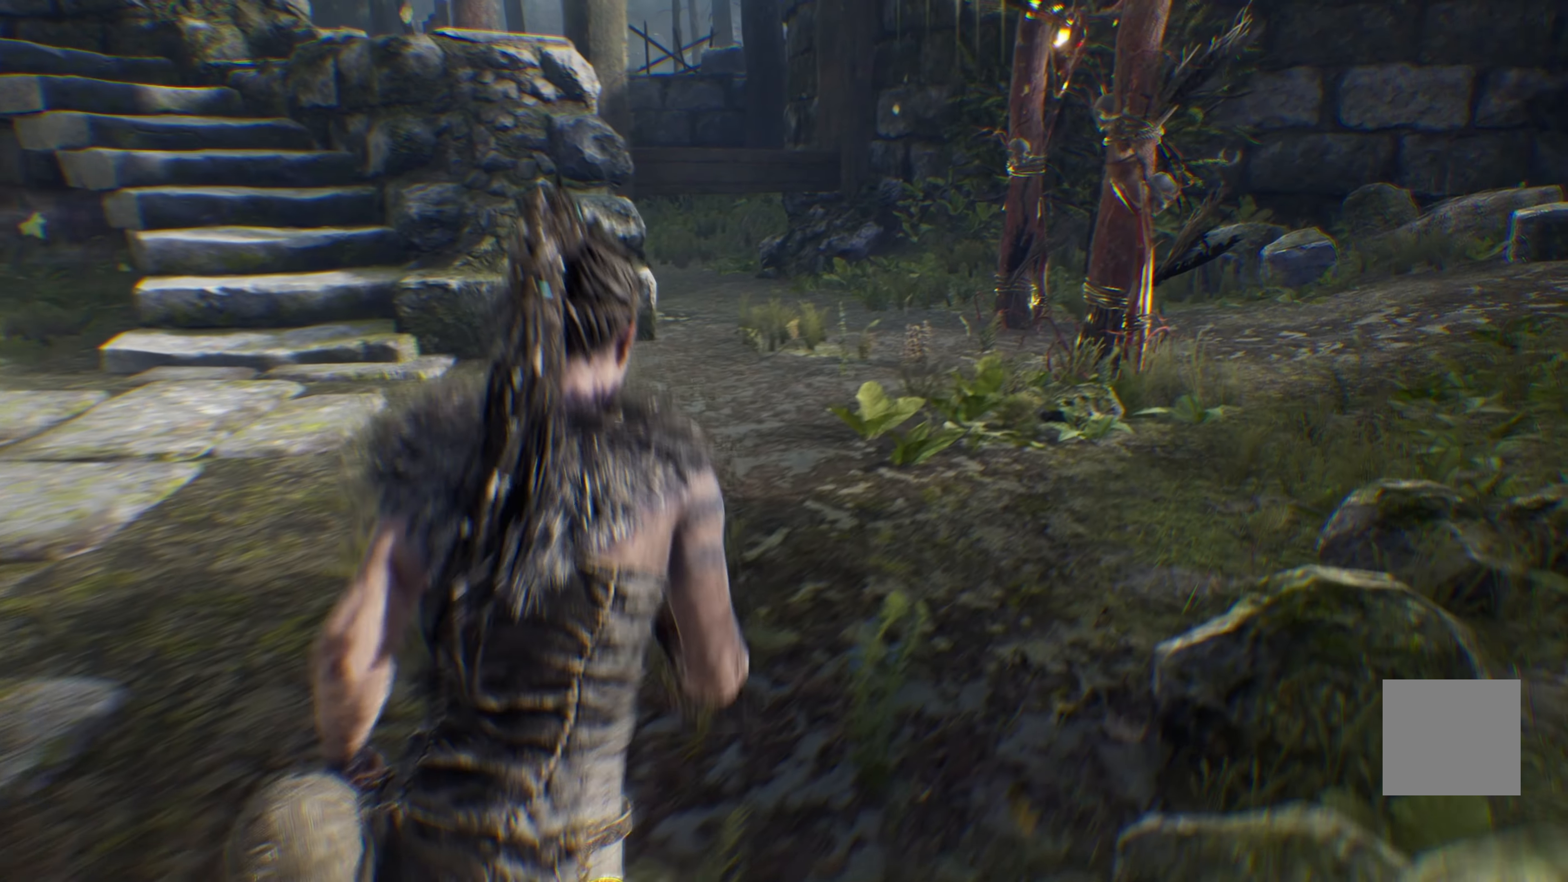
{"buttons": ["L1"], "left_stick": "up-right", "right_stick": "center", "events": []}
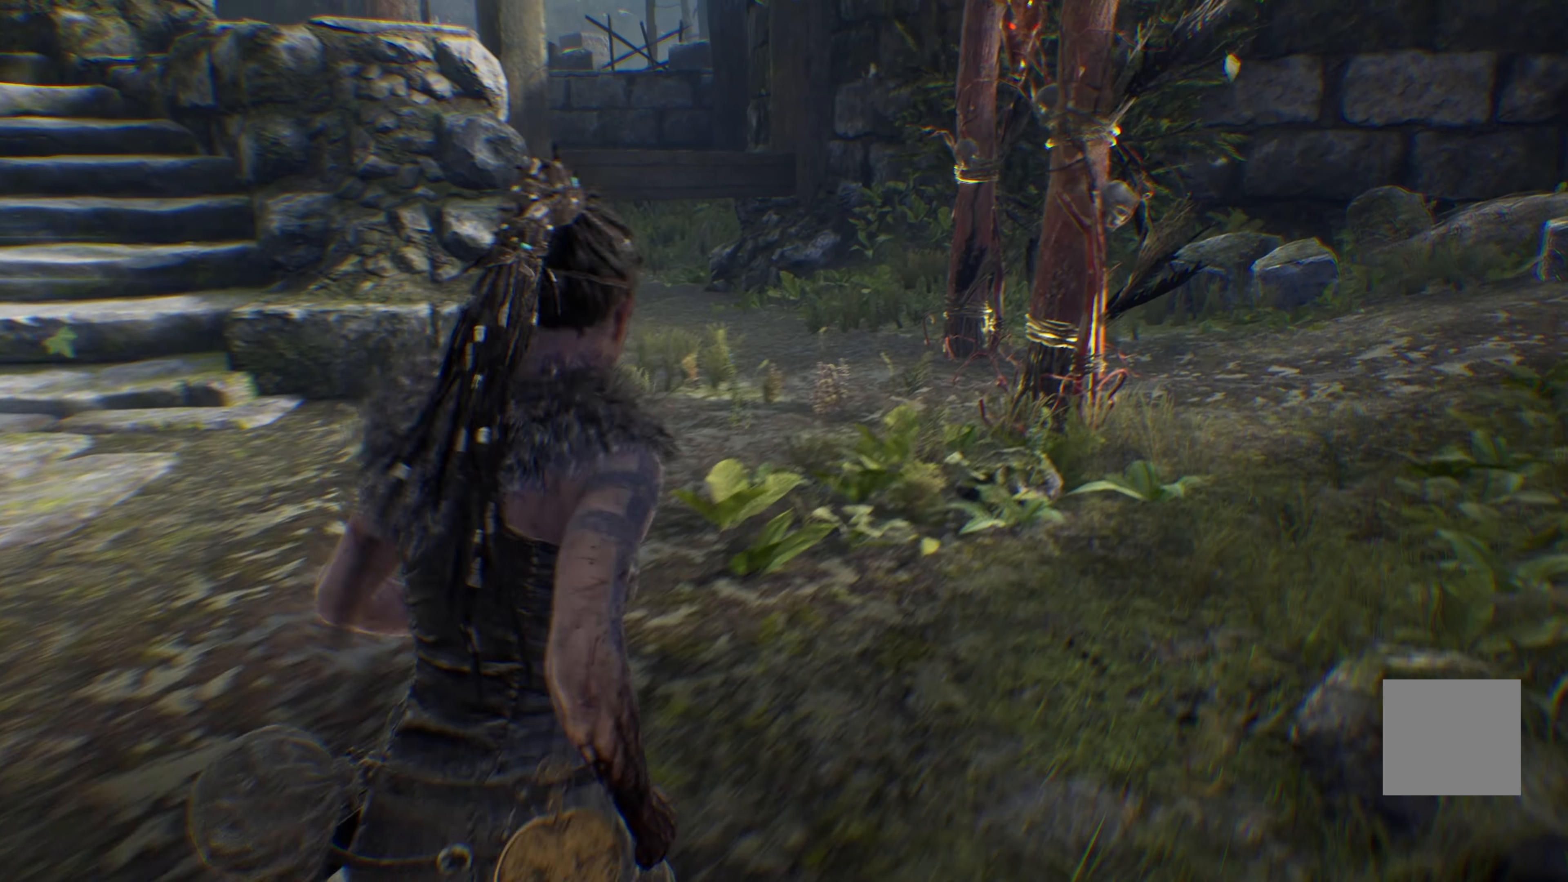
{"buttons": ["L1"], "left_stick": "up-right", "right_stick": "center", "events": []}
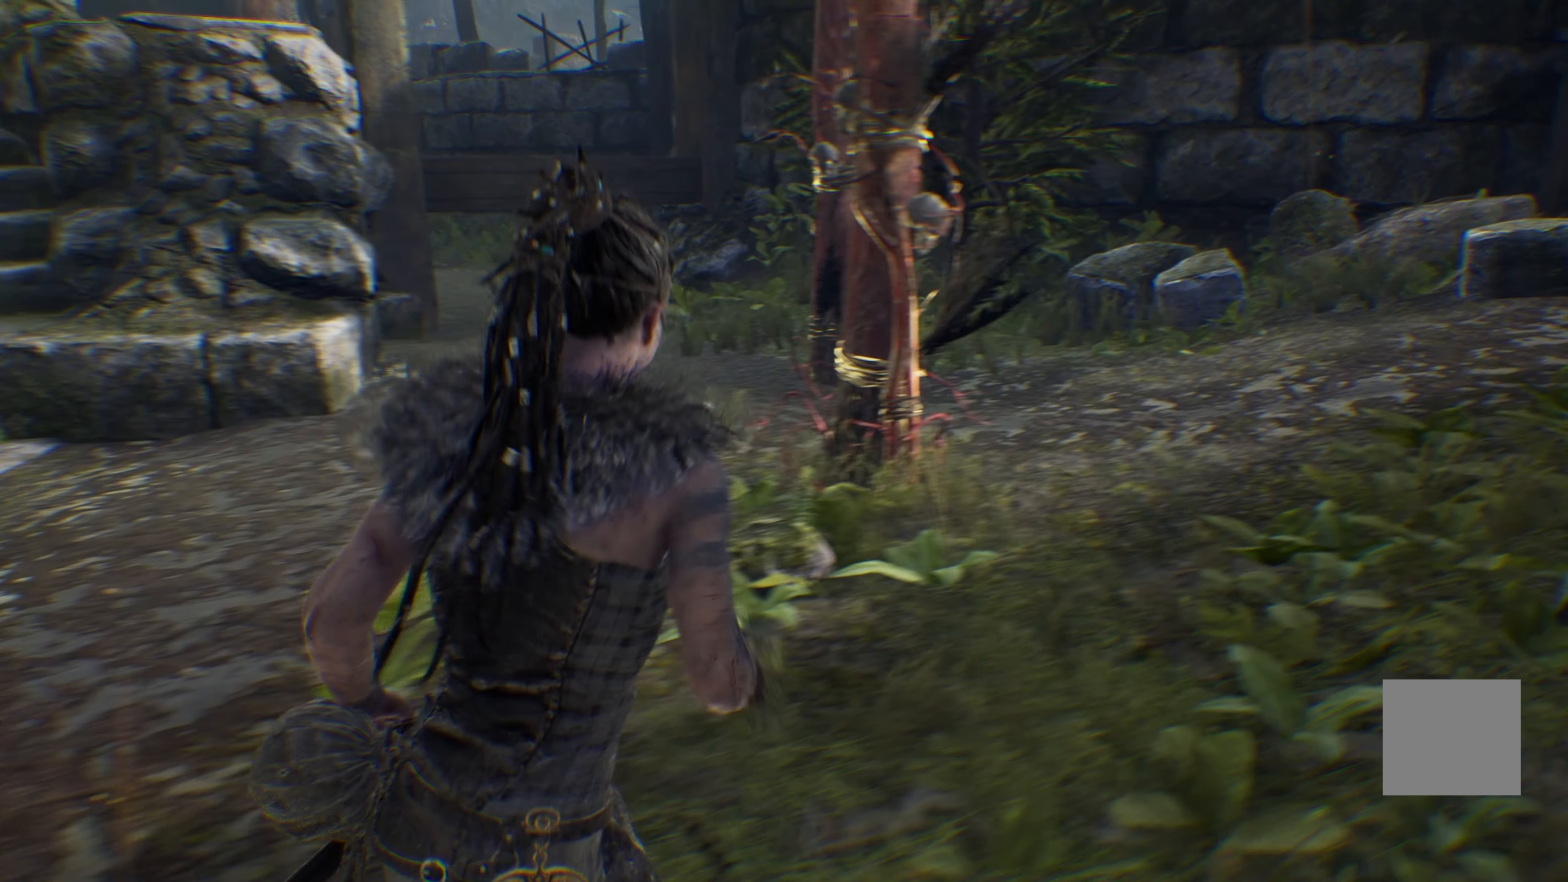
{"buttons": ["L1"], "left_stick": "up-right", "right_stick": "right", "events": [[150, "right_stick", "right"]]}
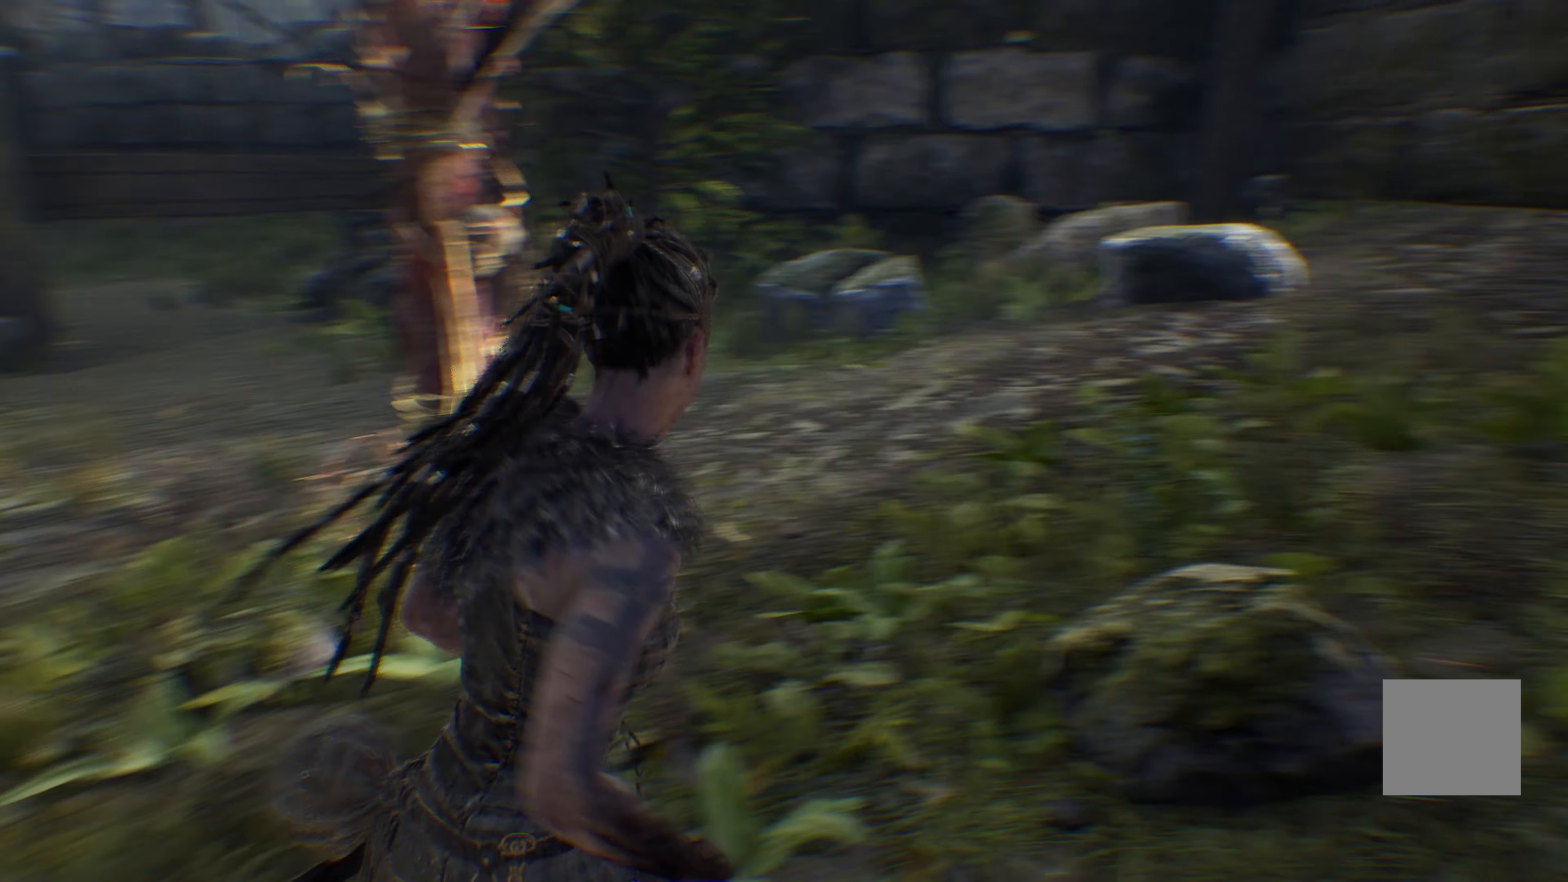
{"buttons": [], "left_stick": "up", "right_stick": "center", "events": [[50, "right_stick", "center"], [333, "left_stick", "up"], [383, "L1", "up"]]}
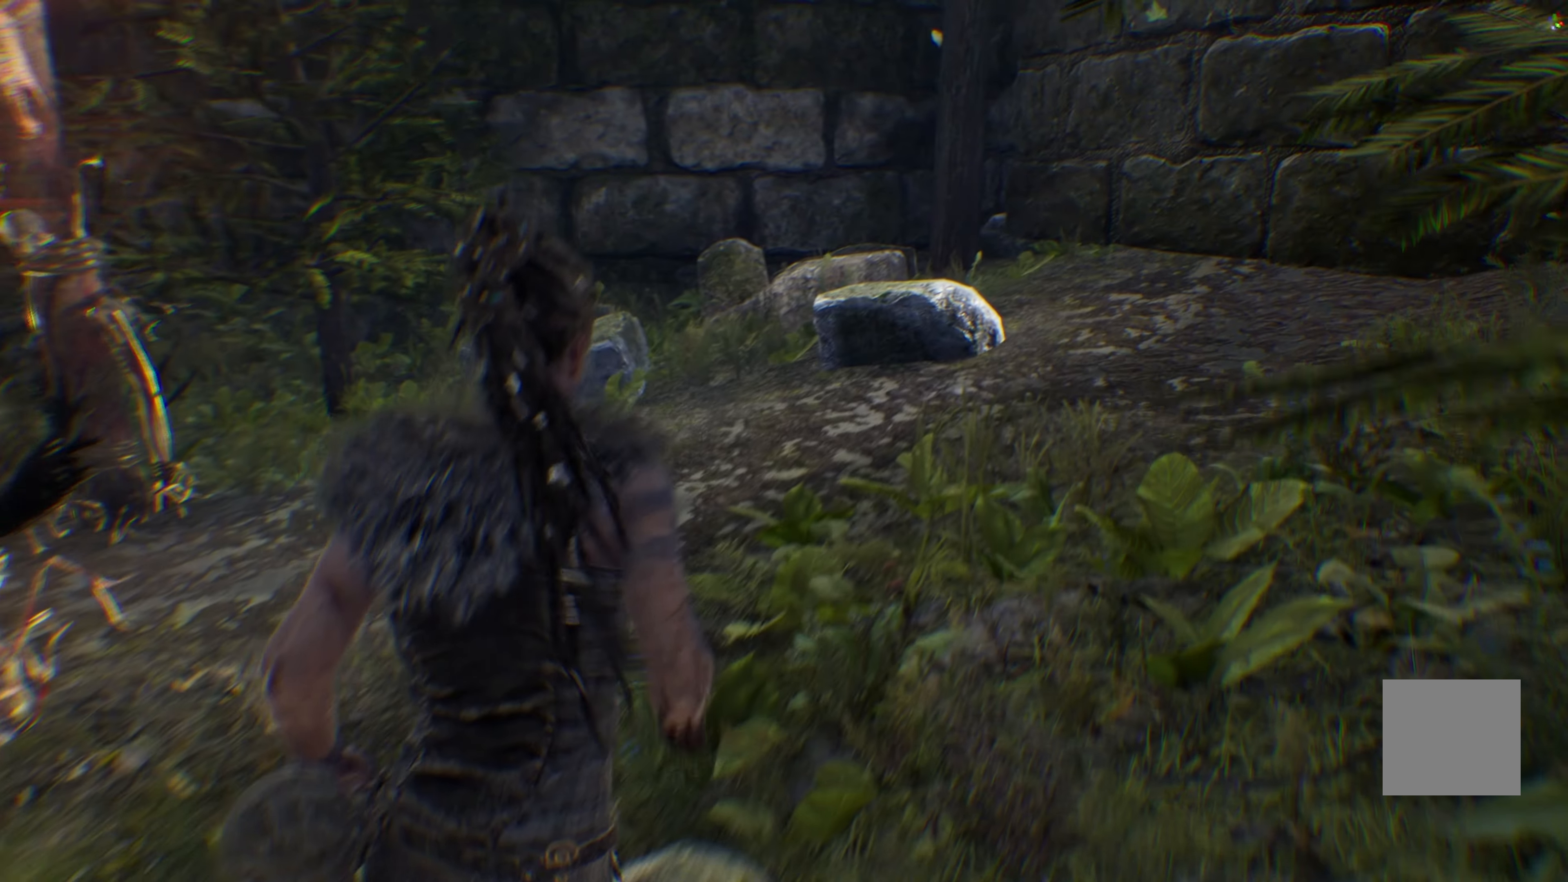
{"buttons": [], "left_stick": "up", "right_stick": "left", "events": [[466, "right_stick", "left"]]}
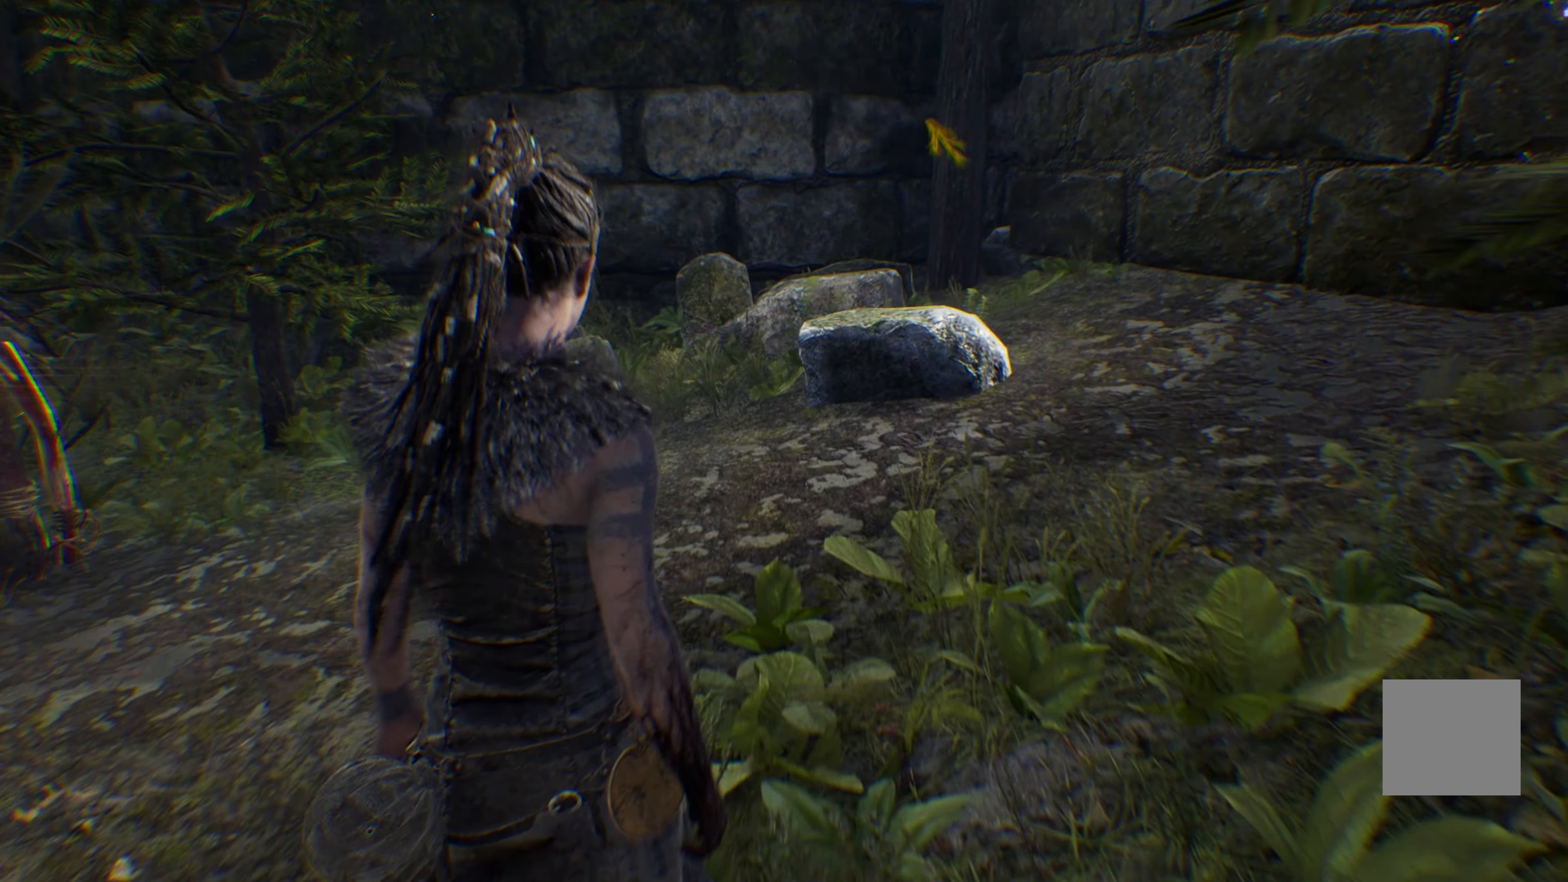
{"buttons": [], "left_stick": "up", "right_stick": "left", "events": []}
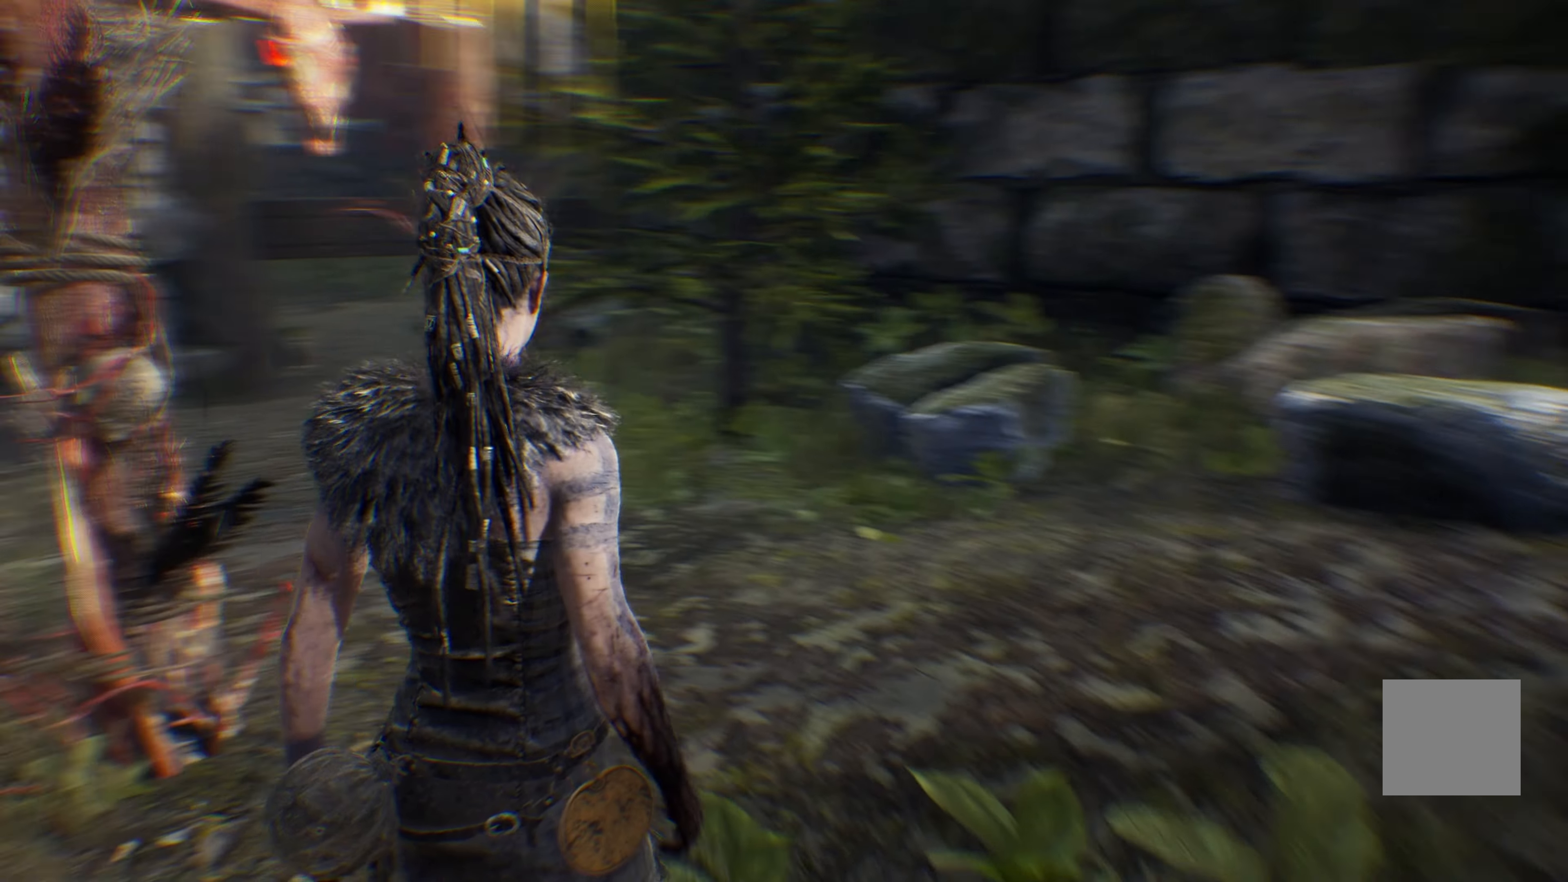
{"buttons": [], "left_stick": "up", "right_stick": "center", "events": [[83, "right_stick", "center"]]}
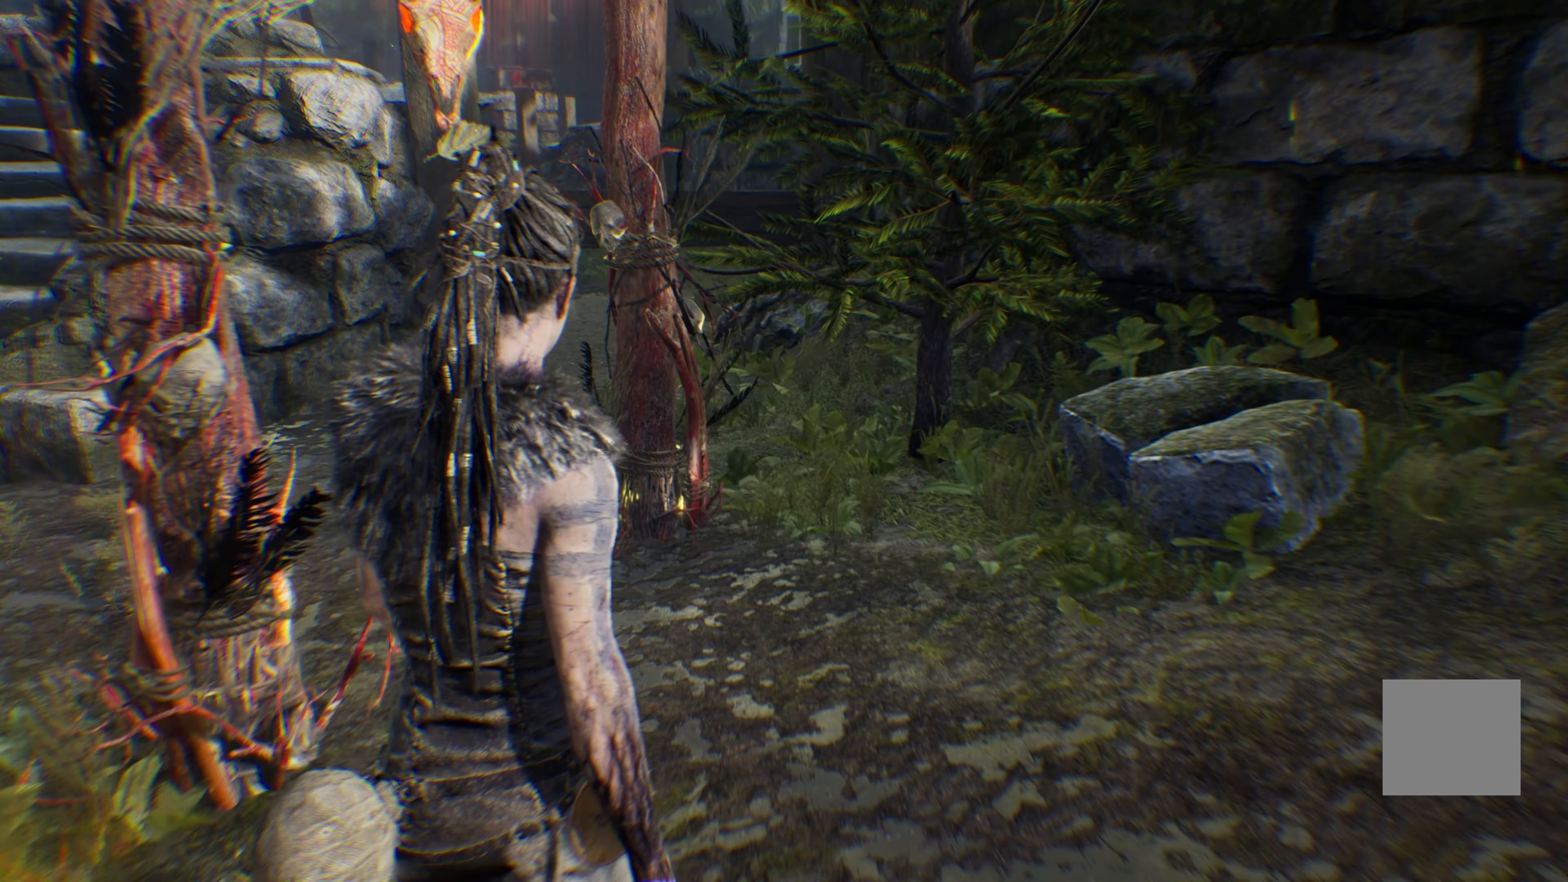
{"buttons": [], "left_stick": "up", "right_stick": "left", "events": [[83, "left_stick", "center"], [283, "right_stick", "left"], [483, "left_stick", "up"]]}
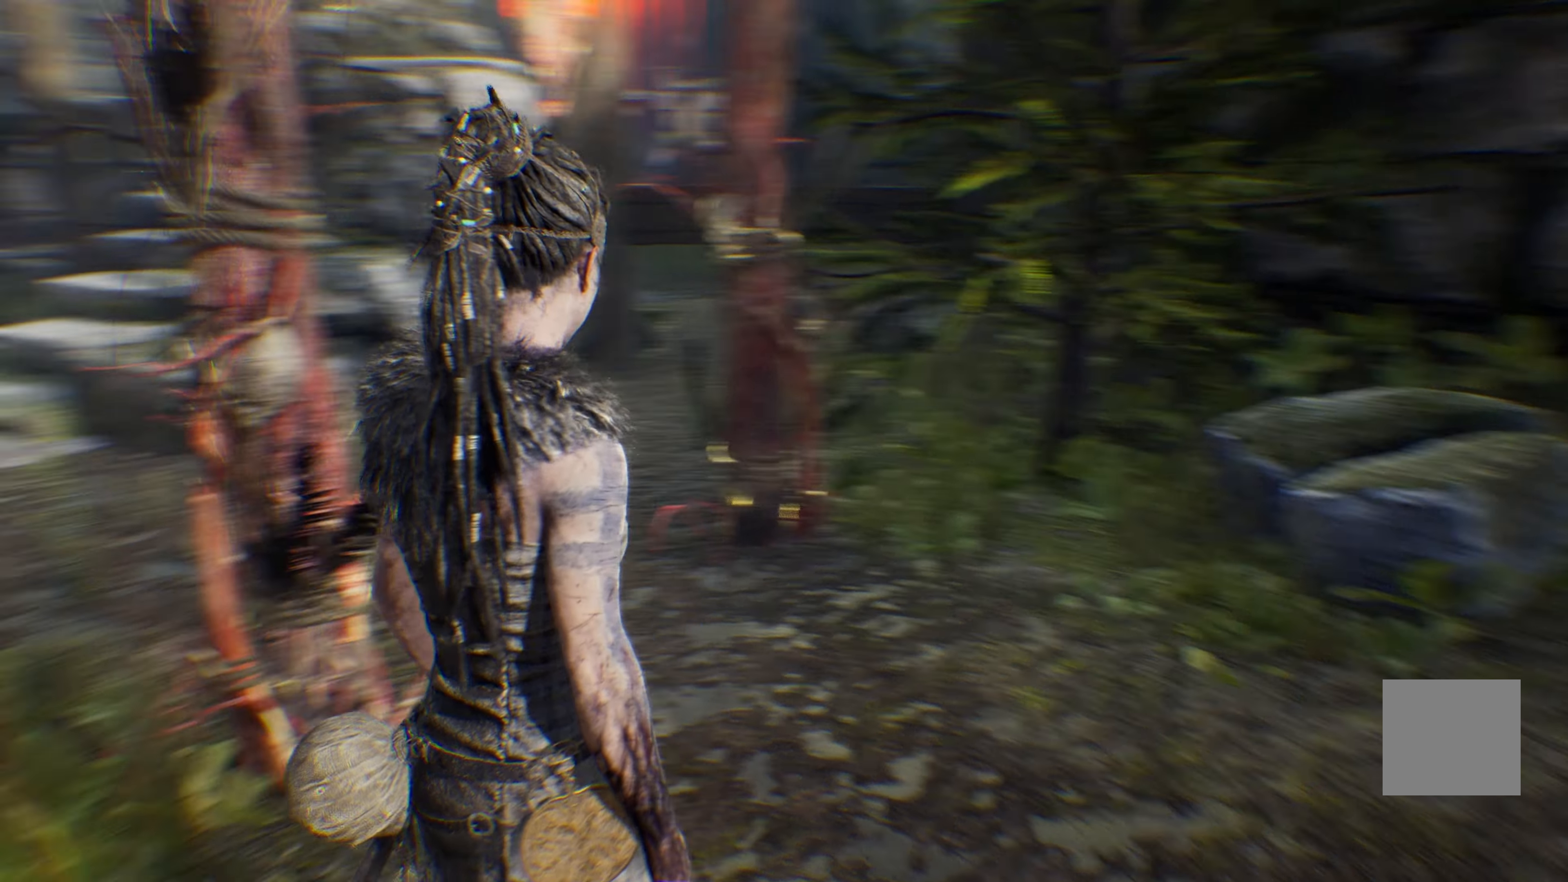
{"buttons": [], "left_stick": "up", "right_stick": "center", "events": [[33, "right_stick", "center"]]}
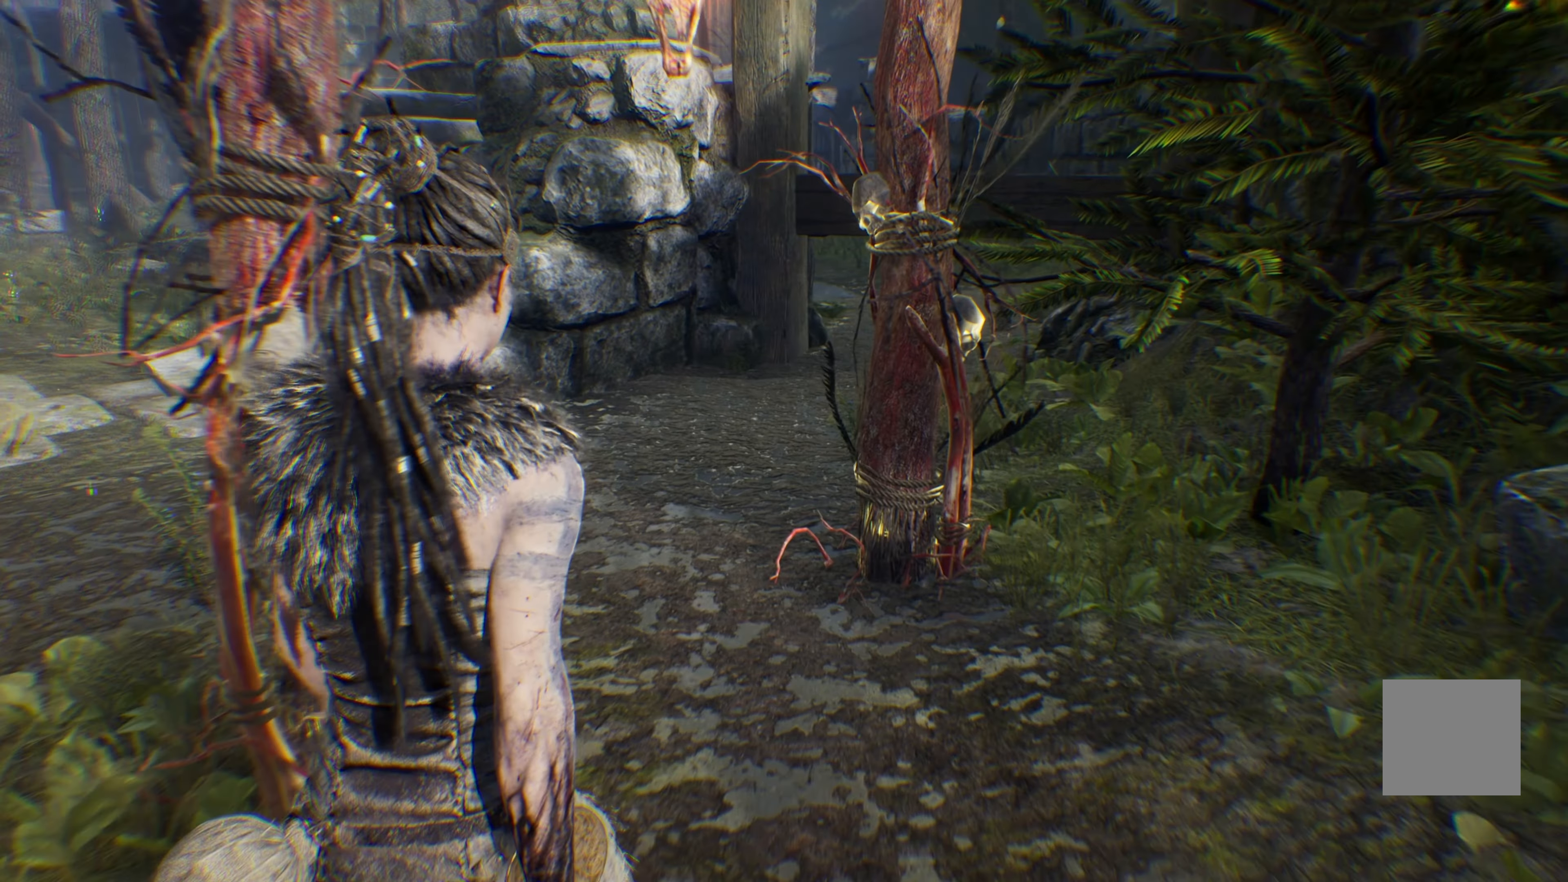
{"buttons": [], "left_stick": "up", "right_stick": "center", "events": []}